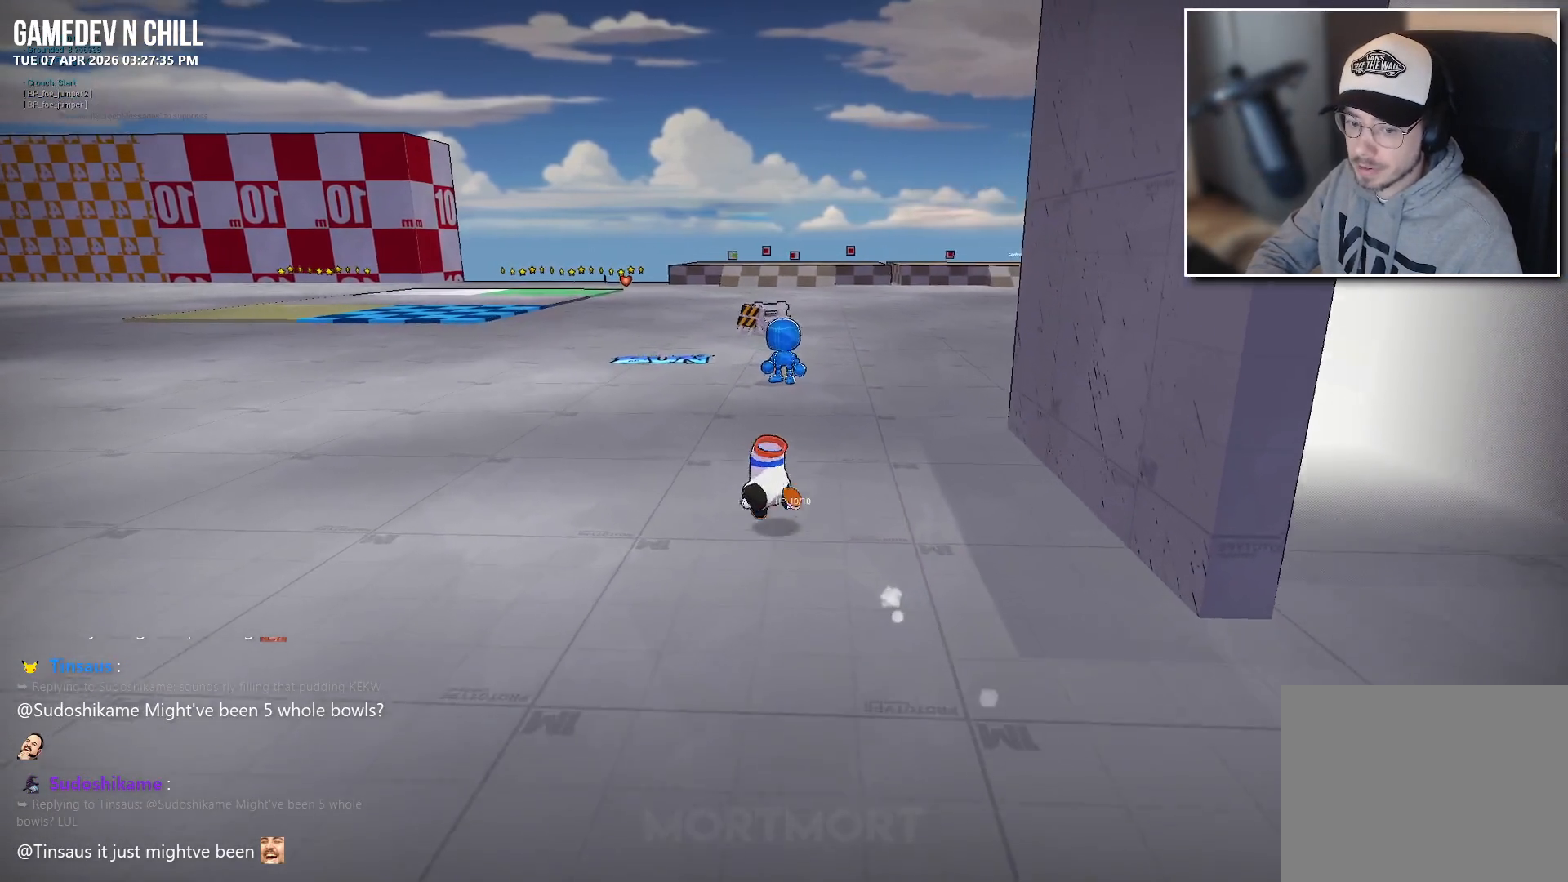
Gameplay with a controller (Xbox layout); each line is a JSON object with the inputs held at the frame after it. "events" lists button and stick changes between this image and that frame as [ms after this image, input, new state], when the widget could be followed in between.
{"buttons": ["B"], "left_stick": "up", "right_stick": "center", "events": [[67, "A", "down"], [200, "A", "up"], [200, "L2", "up"], [417, "left_stick", "up"], [450, "B", "down"]]}
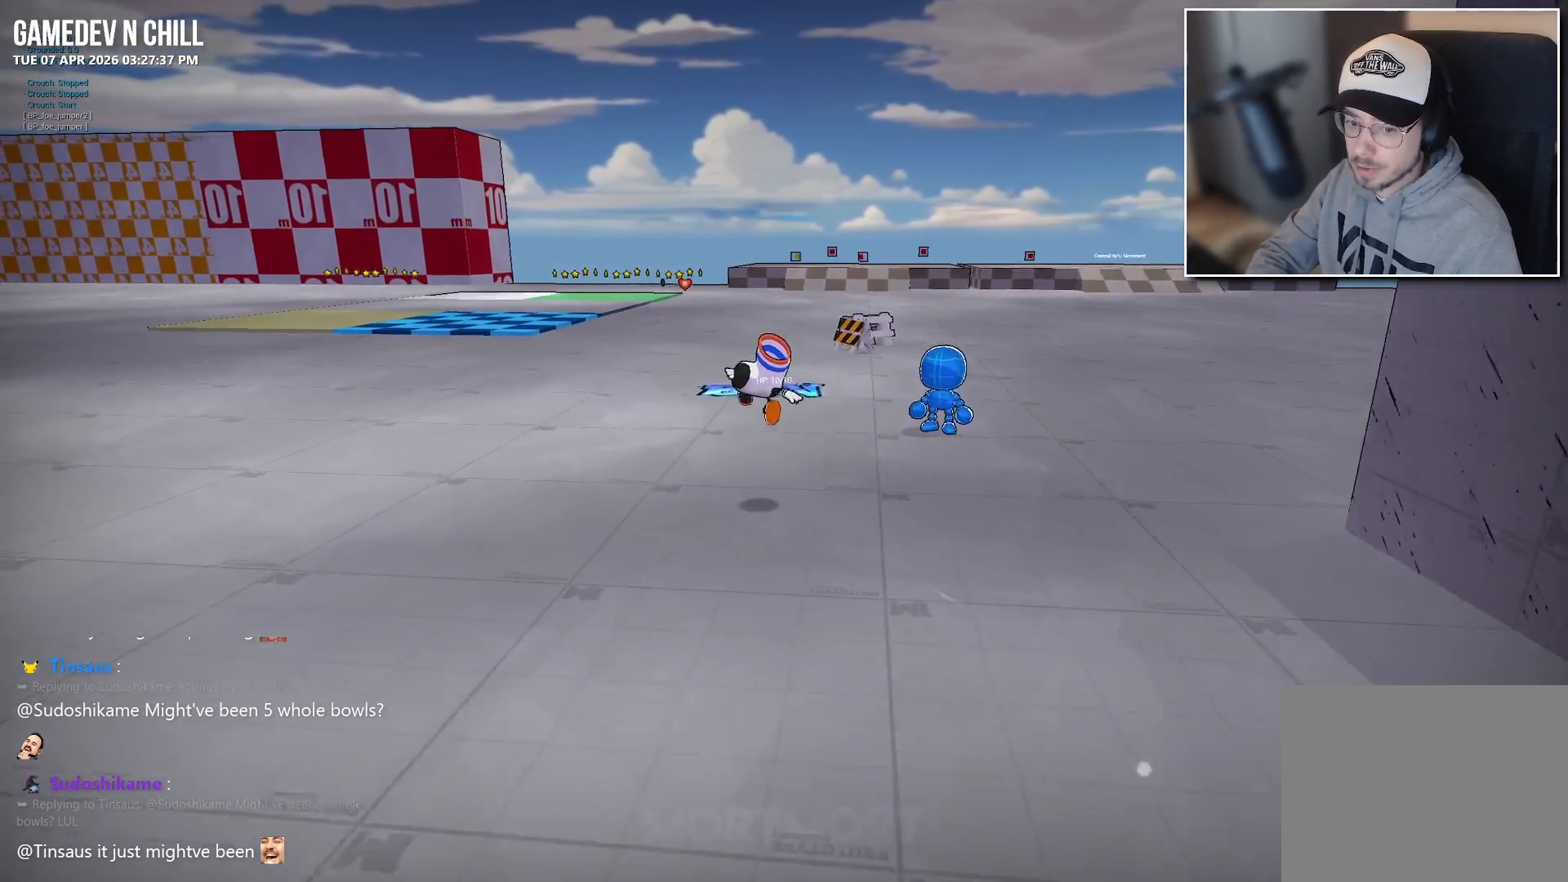
{"buttons": ["A"], "left_stick": "up", "right_stick": "center", "events": [[83, "B", "up"], [433, "A", "down"]]}
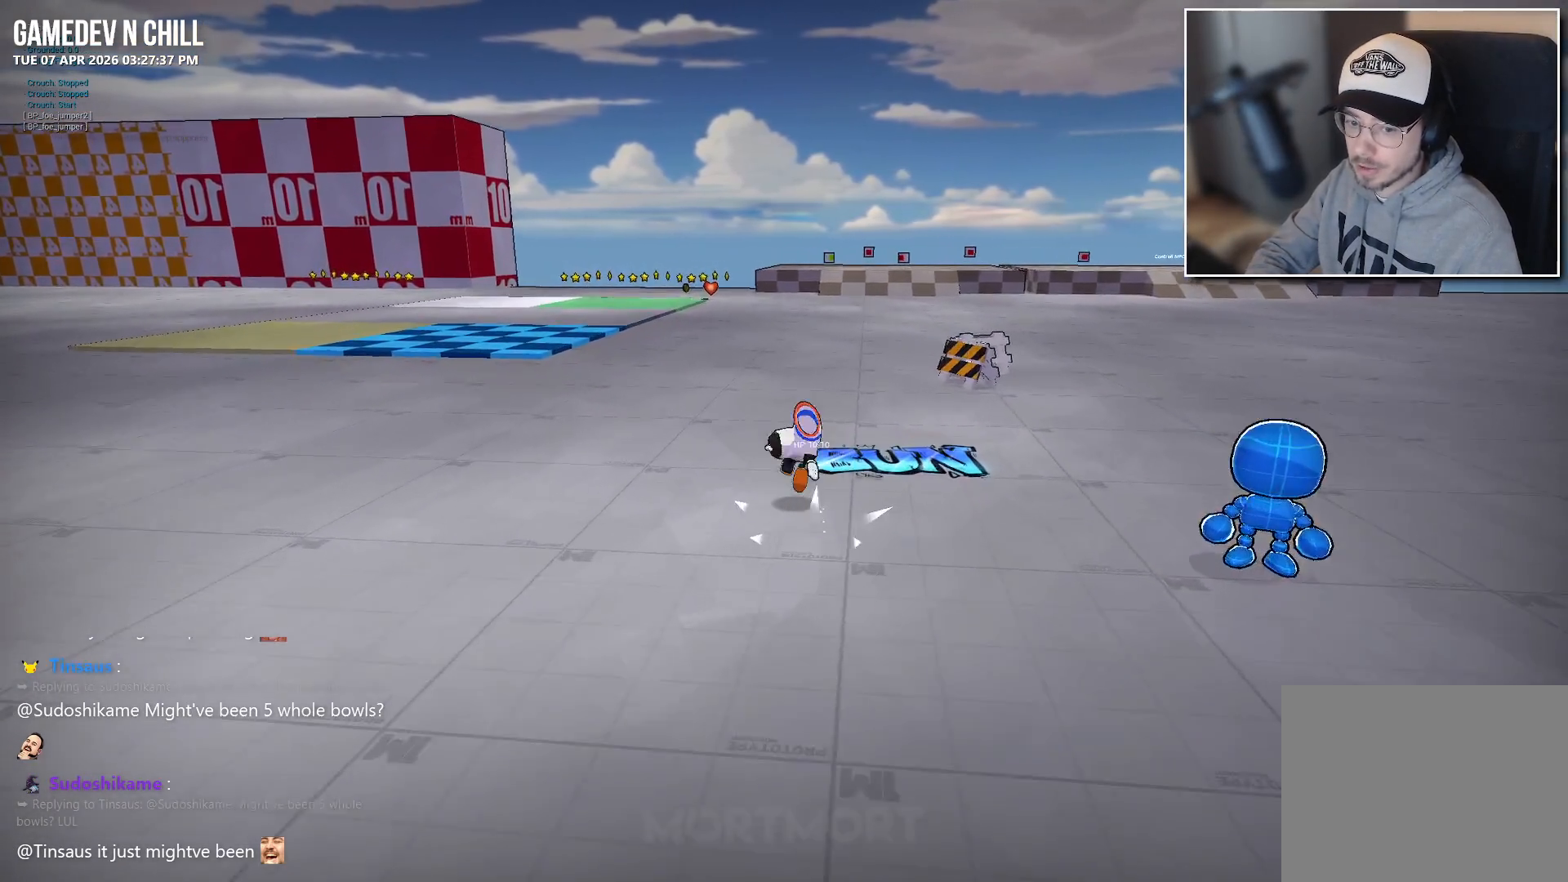
{"buttons": [], "left_stick": "up", "right_stick": "center", "events": [[33, "A", "up"], [167, "B", "down"], [300, "B", "up"]]}
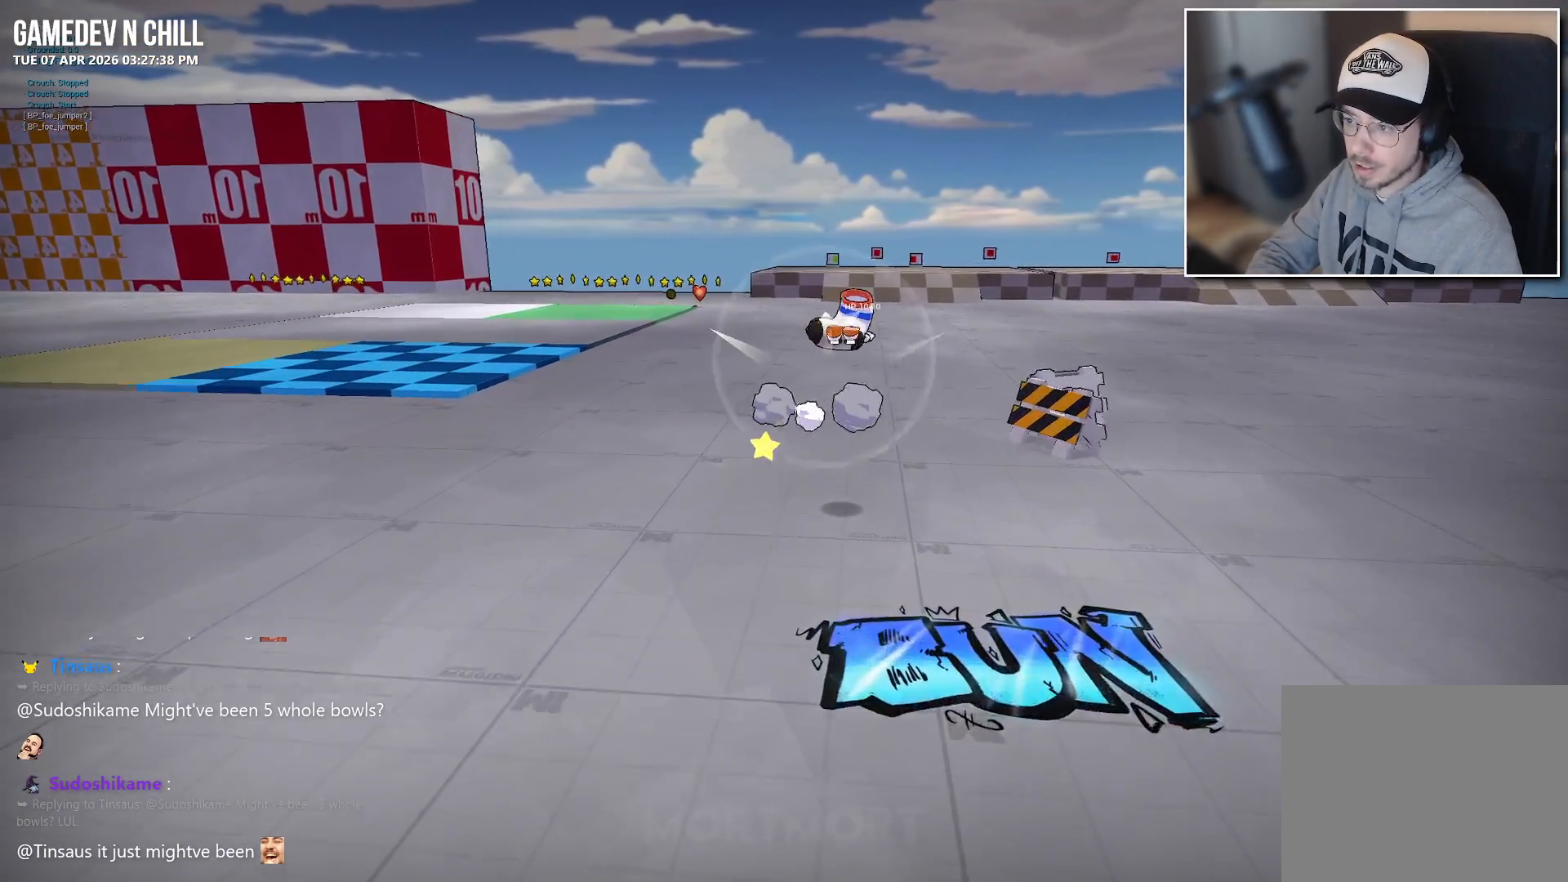
{"buttons": [], "left_stick": "up", "right_stick": "center", "events": [[333, "A", "down"], [433, "A", "up"]]}
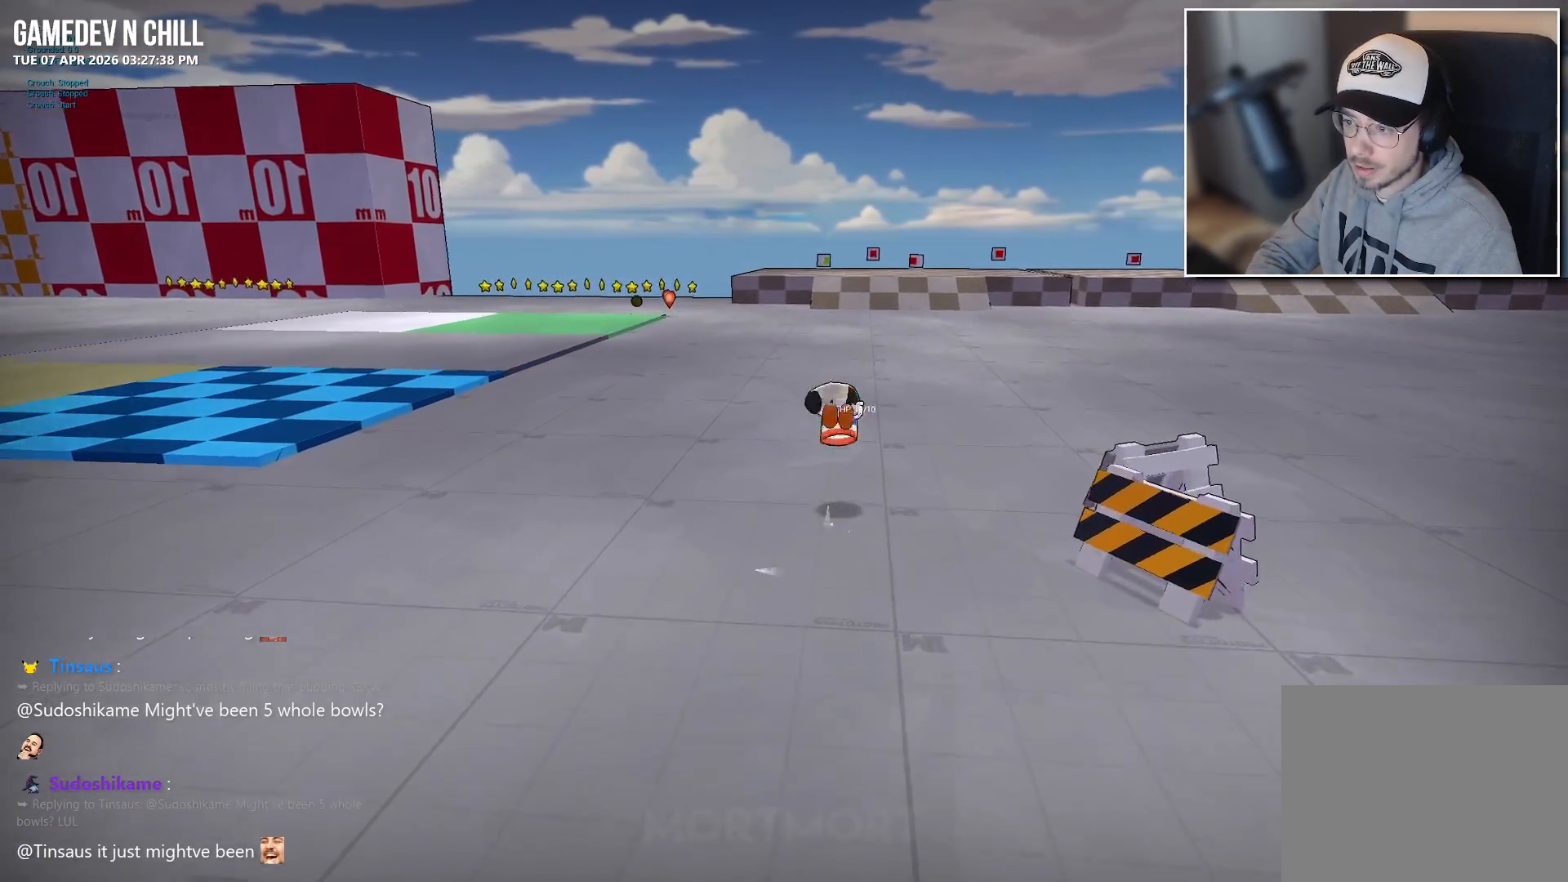
{"buttons": [], "left_stick": "up", "right_stick": "center", "events": [[33, "B", "down"], [150, "B", "up"]]}
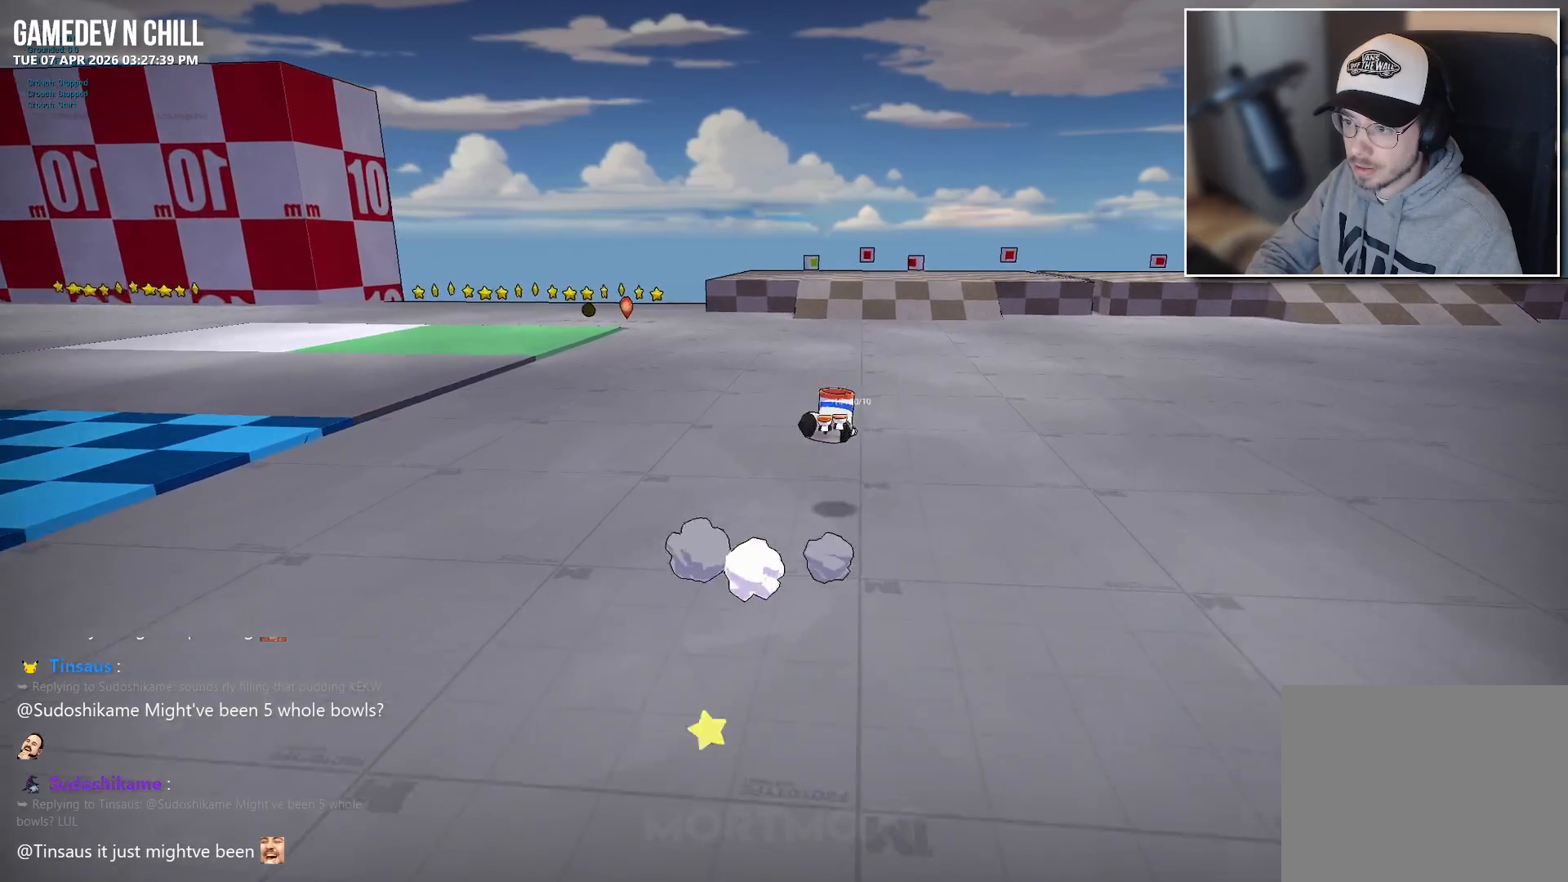
{"buttons": [], "left_stick": "up", "right_stick": "center", "events": [[150, "A", "down"], [233, "A", "up"]]}
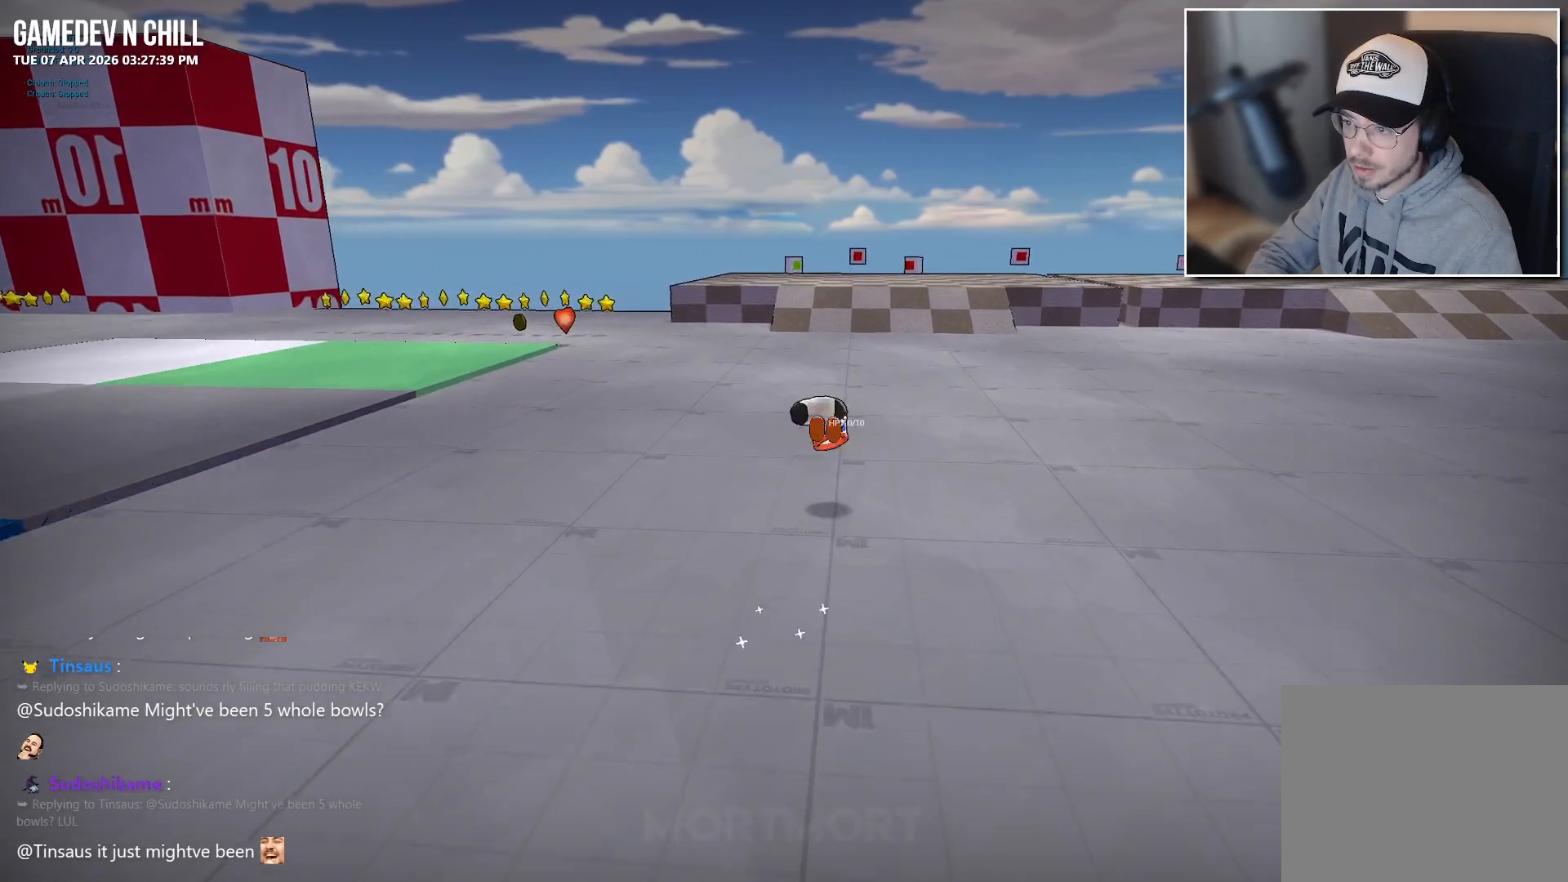
{"buttons": [], "left_stick": "up", "right_stick": "center", "events": [[33, "B", "down"], [150, "B", "up"]]}
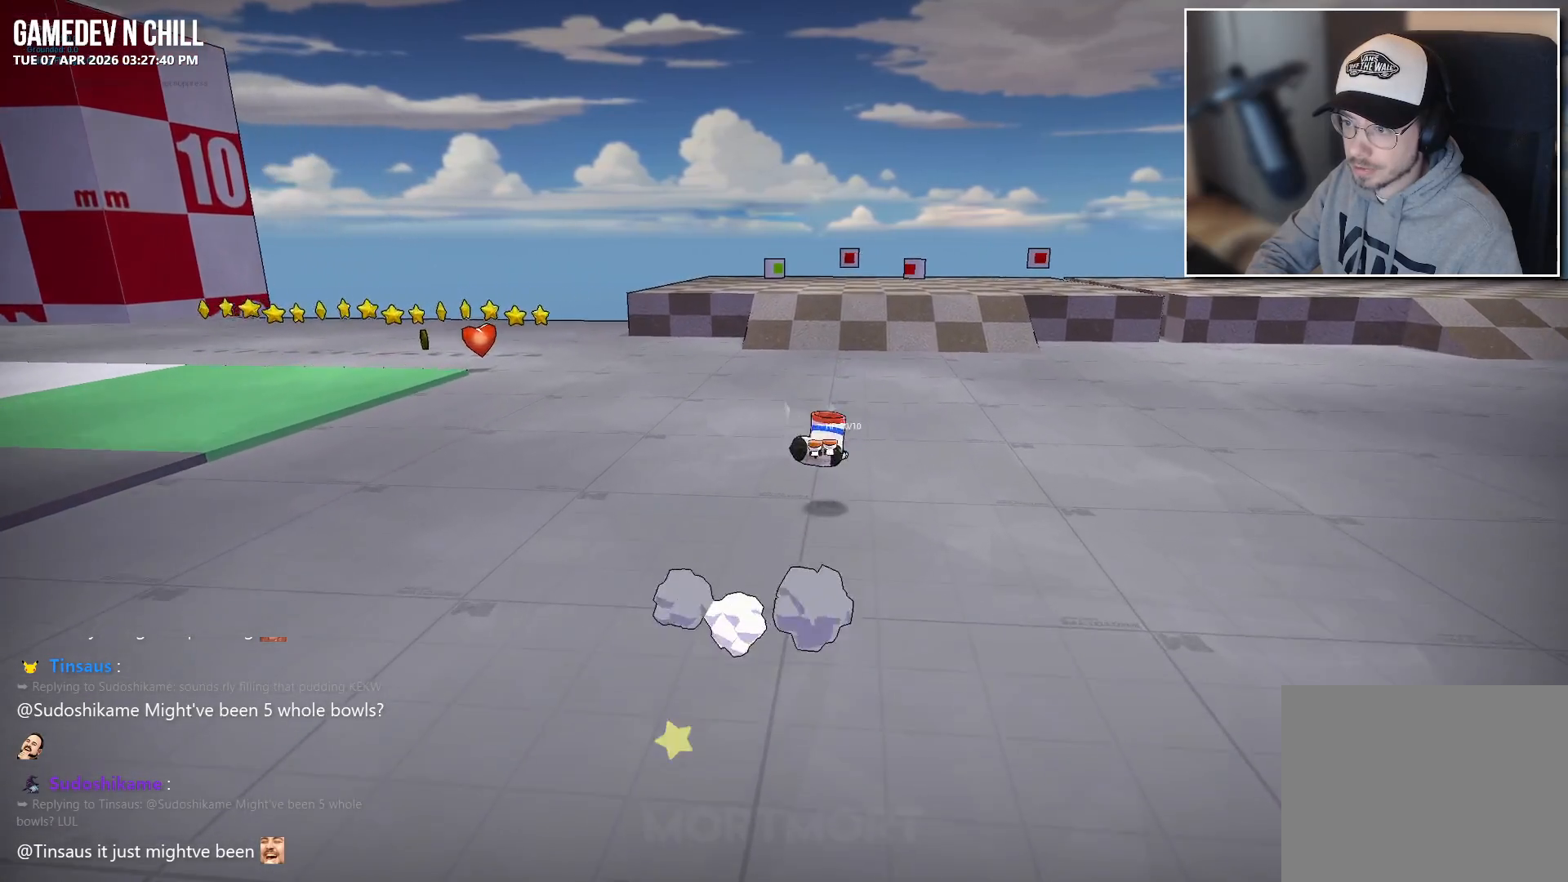
{"buttons": ["B"], "left_stick": "up", "right_stick": "center", "events": [[433, "B", "down"]]}
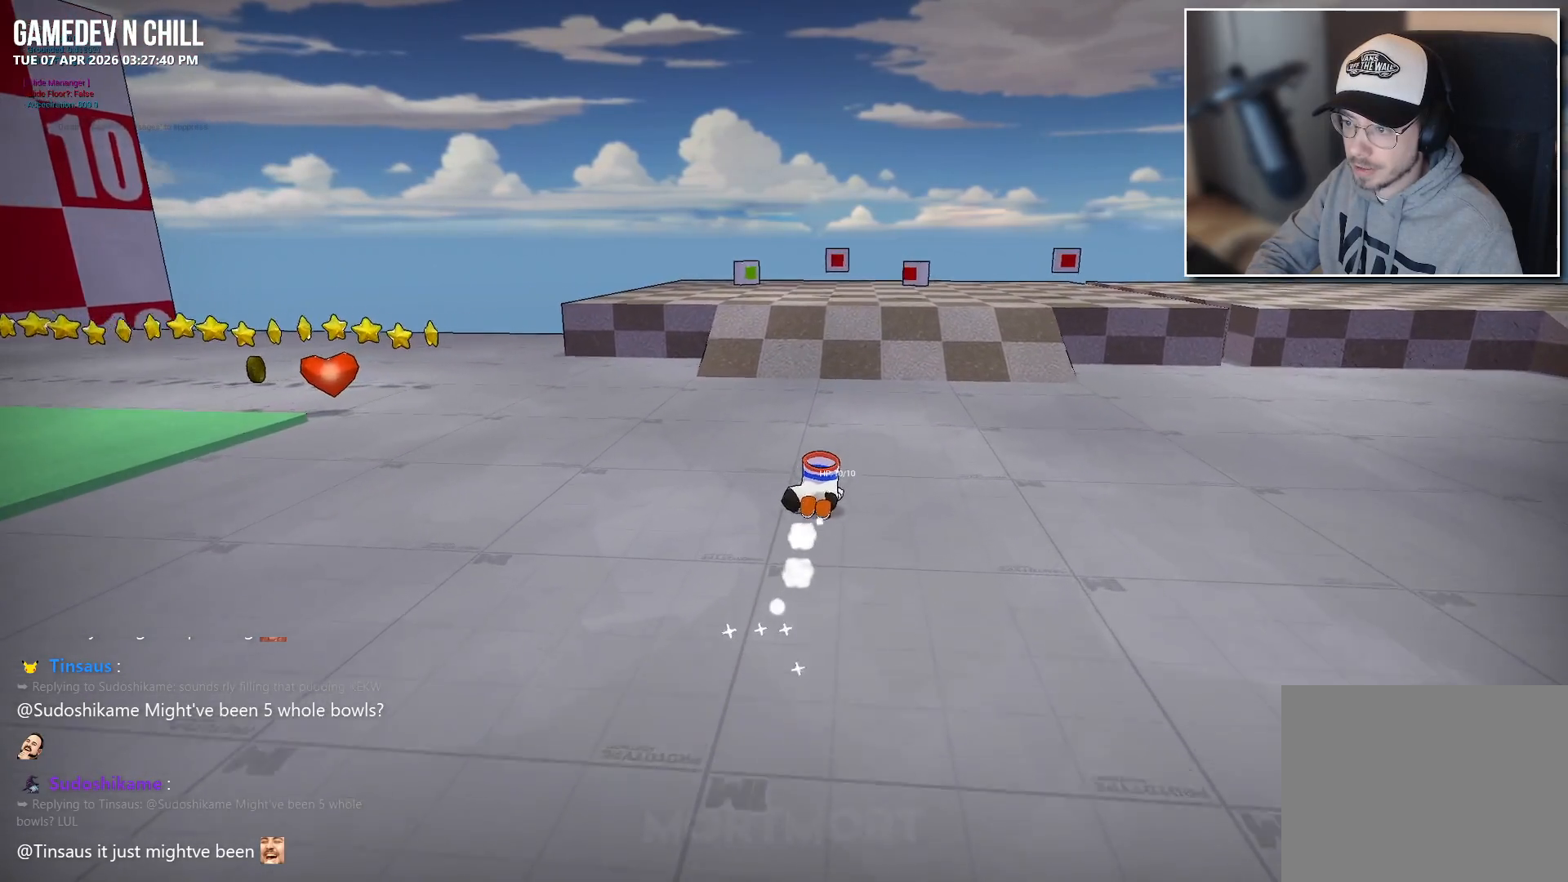
{"buttons": [], "left_stick": "up", "right_stick": "center", "events": [[50, "B", "up"], [217, "A", "down"], [300, "A", "up"]]}
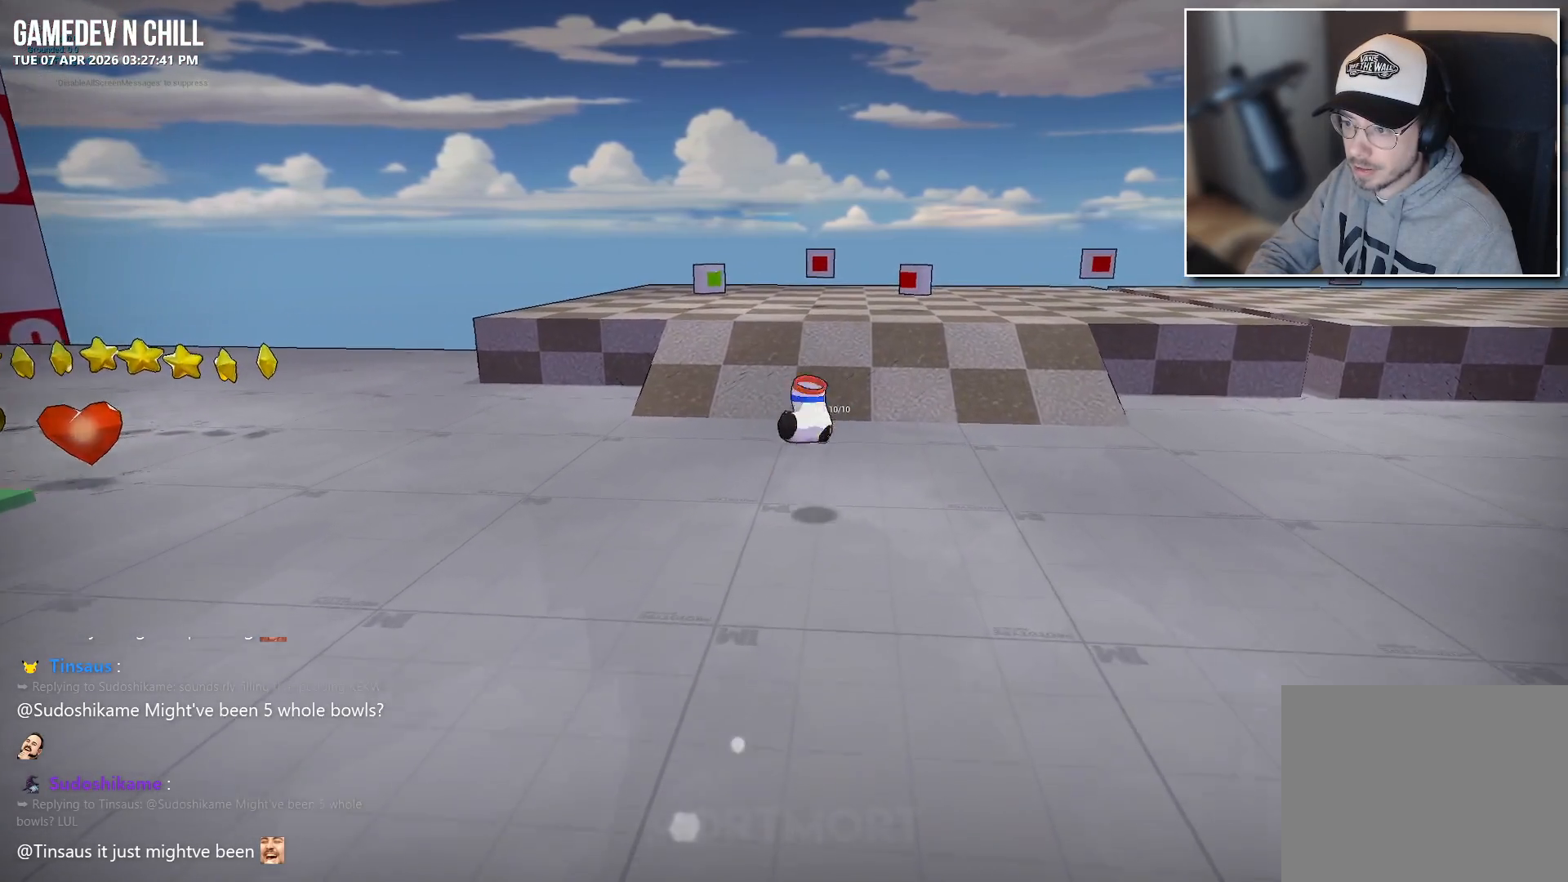
{"buttons": [], "left_stick": "up", "right_stick": "center", "events": [[267, "right_stick", "up-left"], [450, "right_stick", "center"]]}
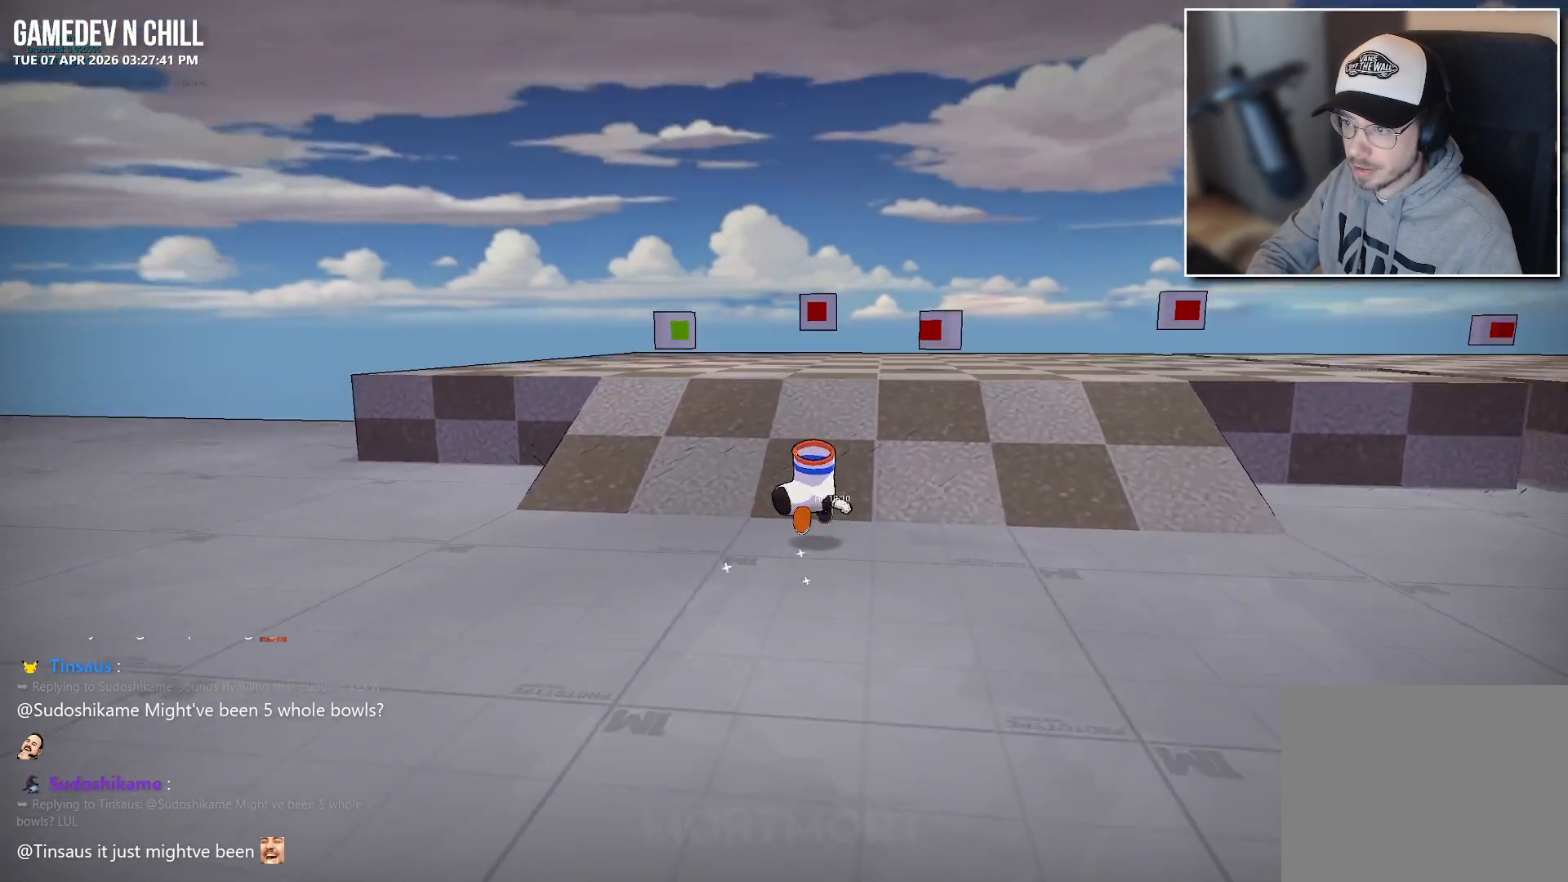
{"buttons": [], "left_stick": "up", "right_stick": "center", "events": []}
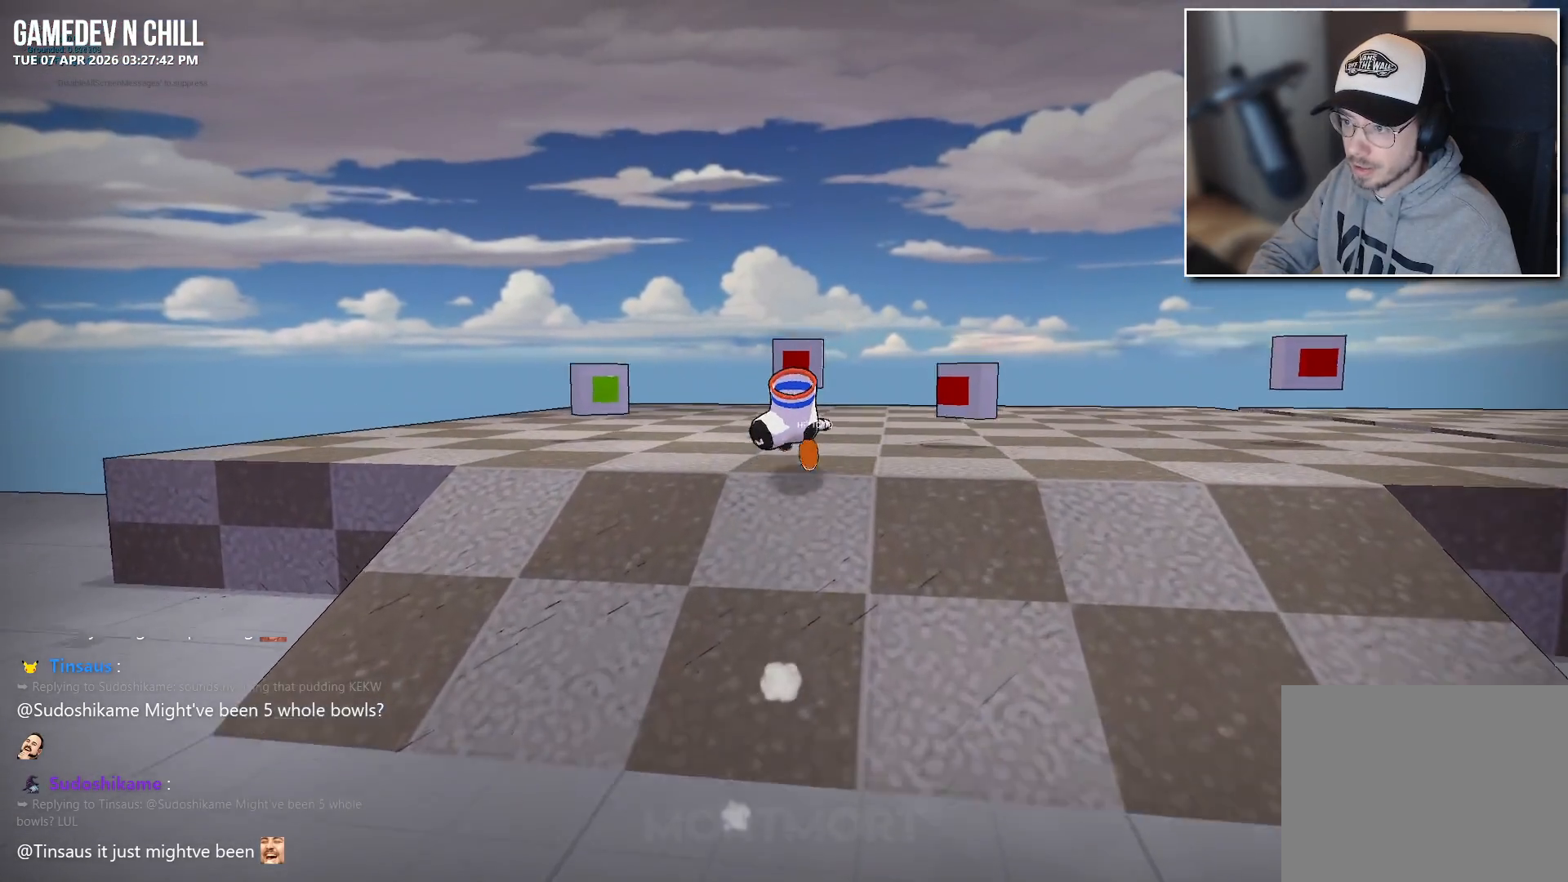
{"buttons": [], "left_stick": "center", "right_stick": "center", "events": [[117, "left_stick", "center"], [133, "right_stick", "right"], [333, "right_stick", "center"]]}
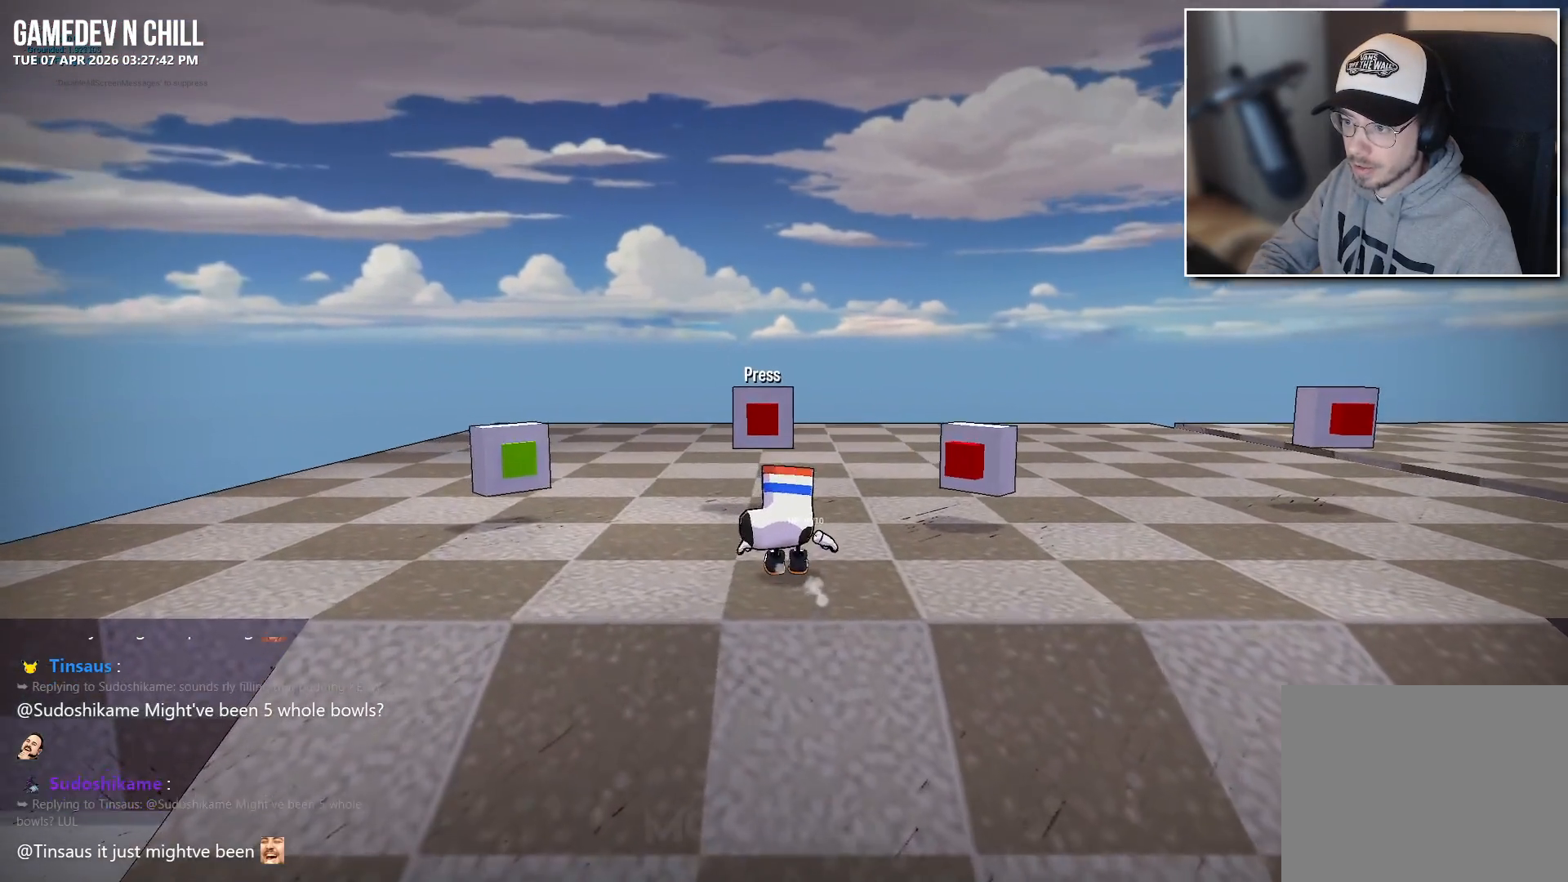
{"buttons": [], "left_stick": "right", "right_stick": "center", "events": [[500, "left_stick", "right"]]}
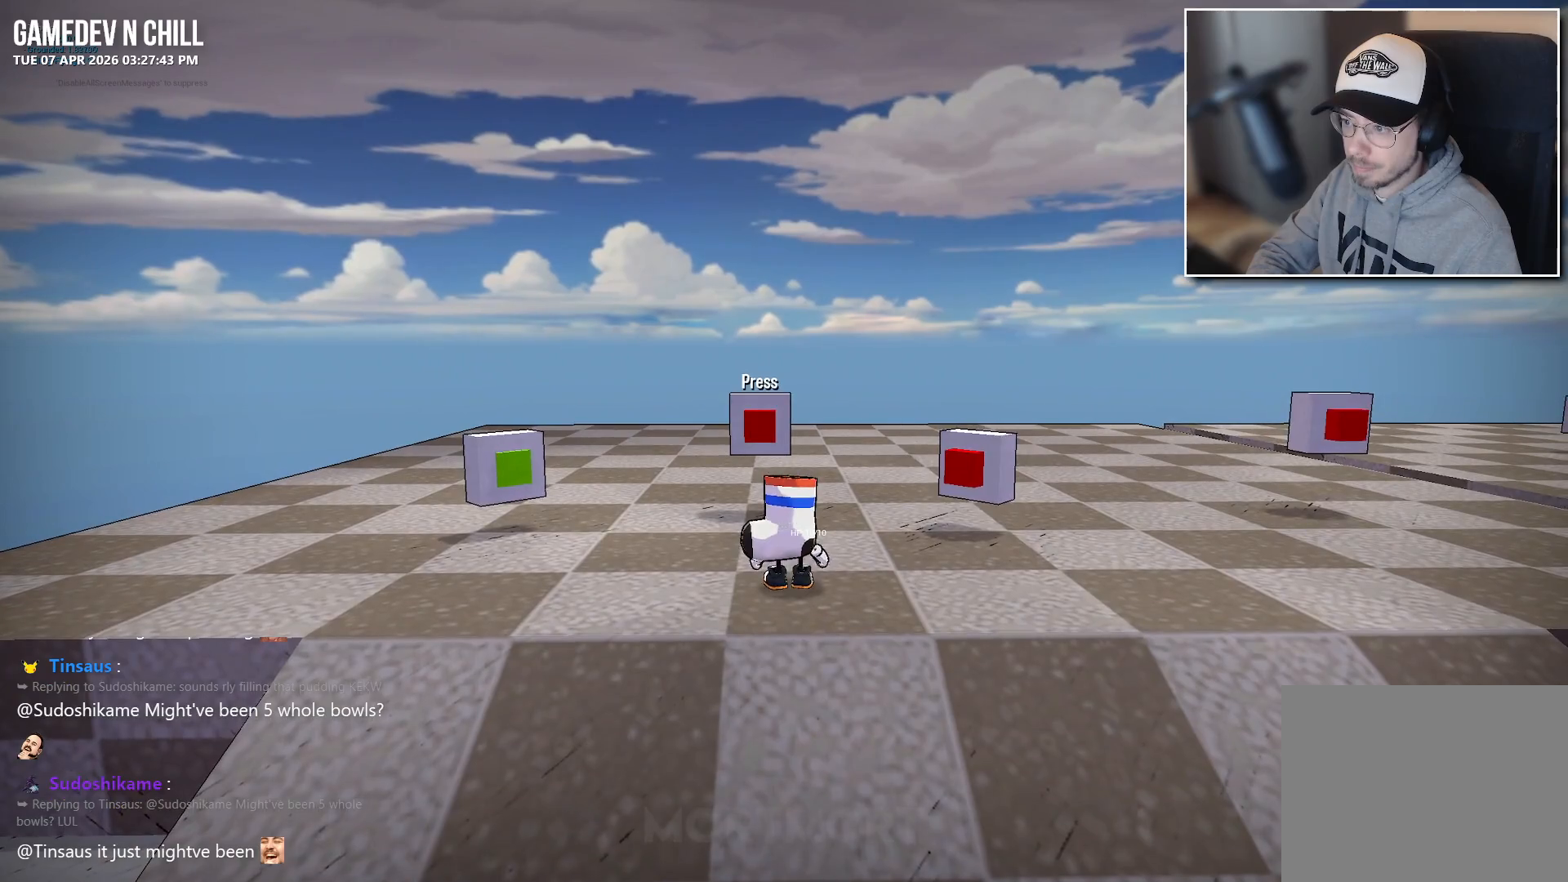
{"buttons": [], "left_stick": "center", "right_stick": "center", "events": [[67, "left_stick", "up-right"], [200, "left_stick", "center"]]}
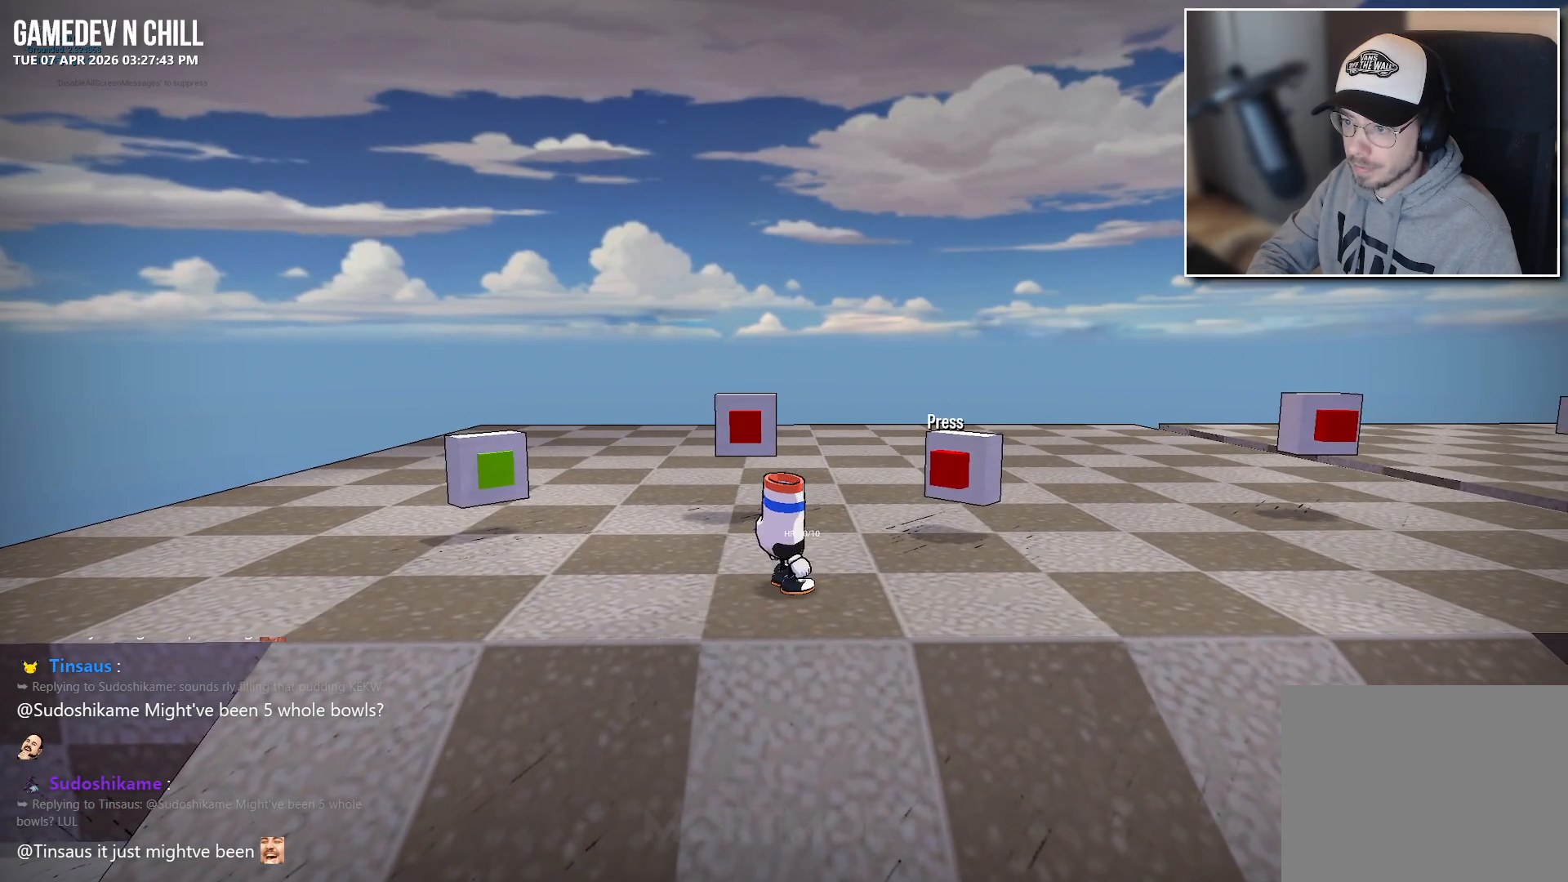
{"buttons": [], "left_stick": "center", "right_stick": "center", "events": []}
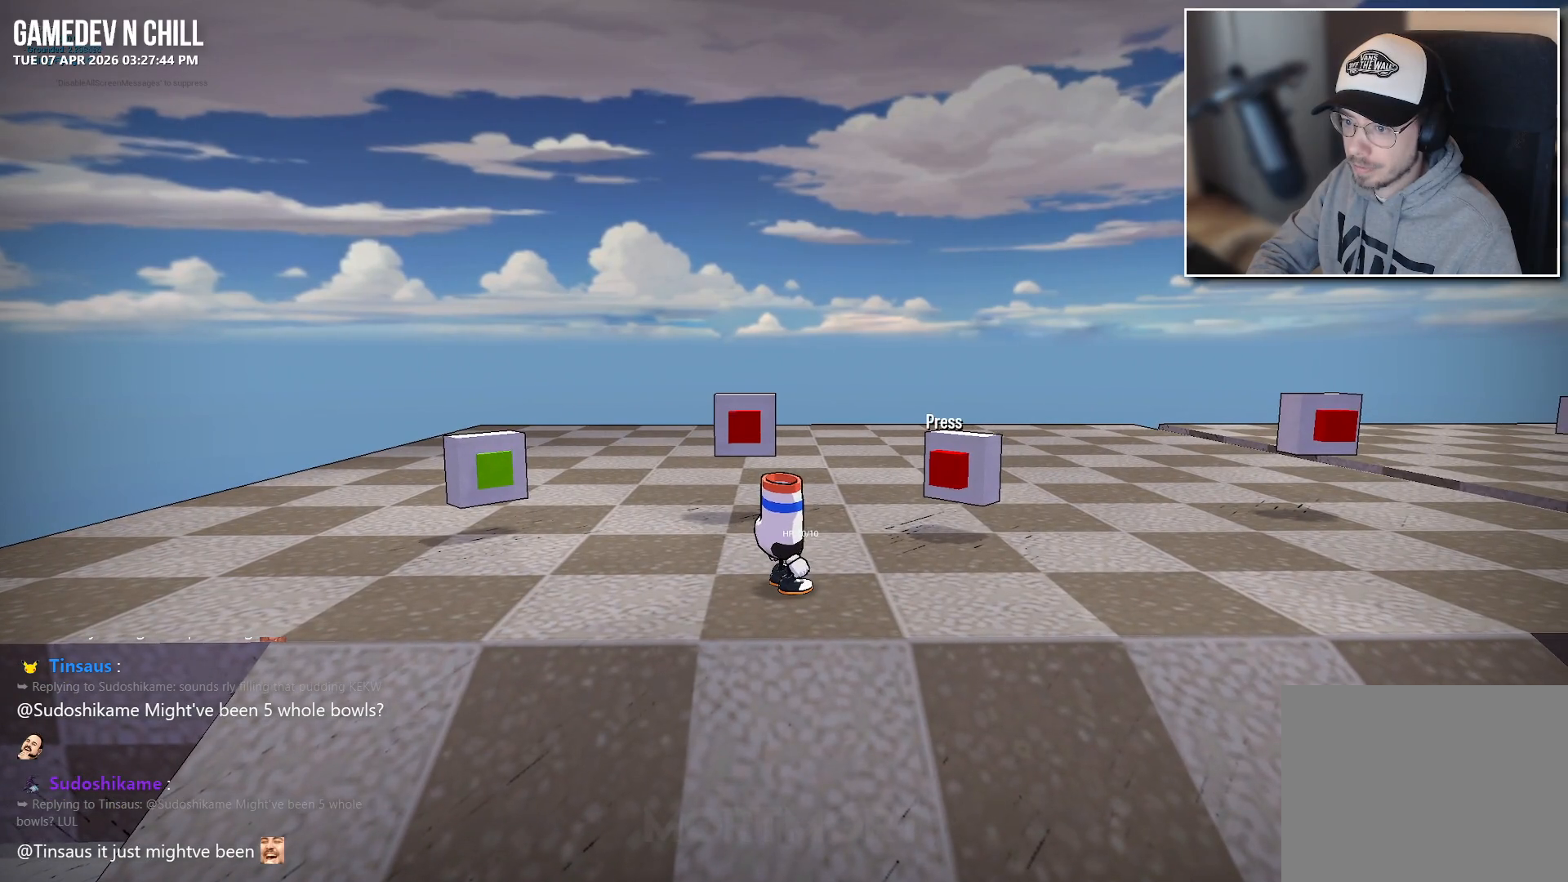
{"buttons": [], "left_stick": "center", "right_stick": "center", "events": [[217, "left_stick", "up-left"], [400, "left_stick", "center"]]}
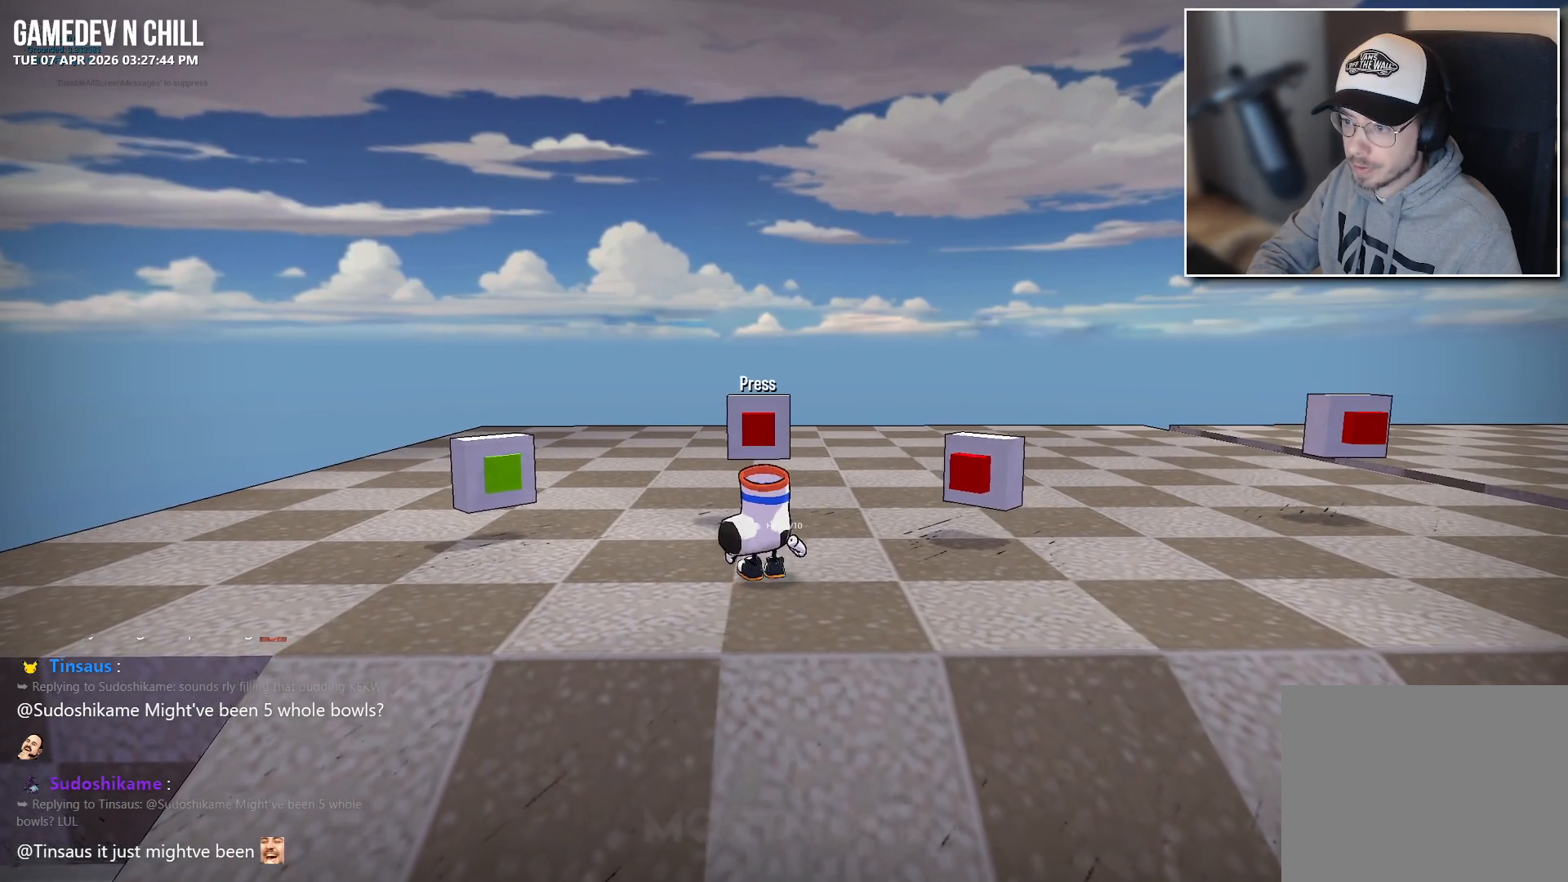
{"buttons": [], "left_stick": "center", "right_stick": "center", "events": []}
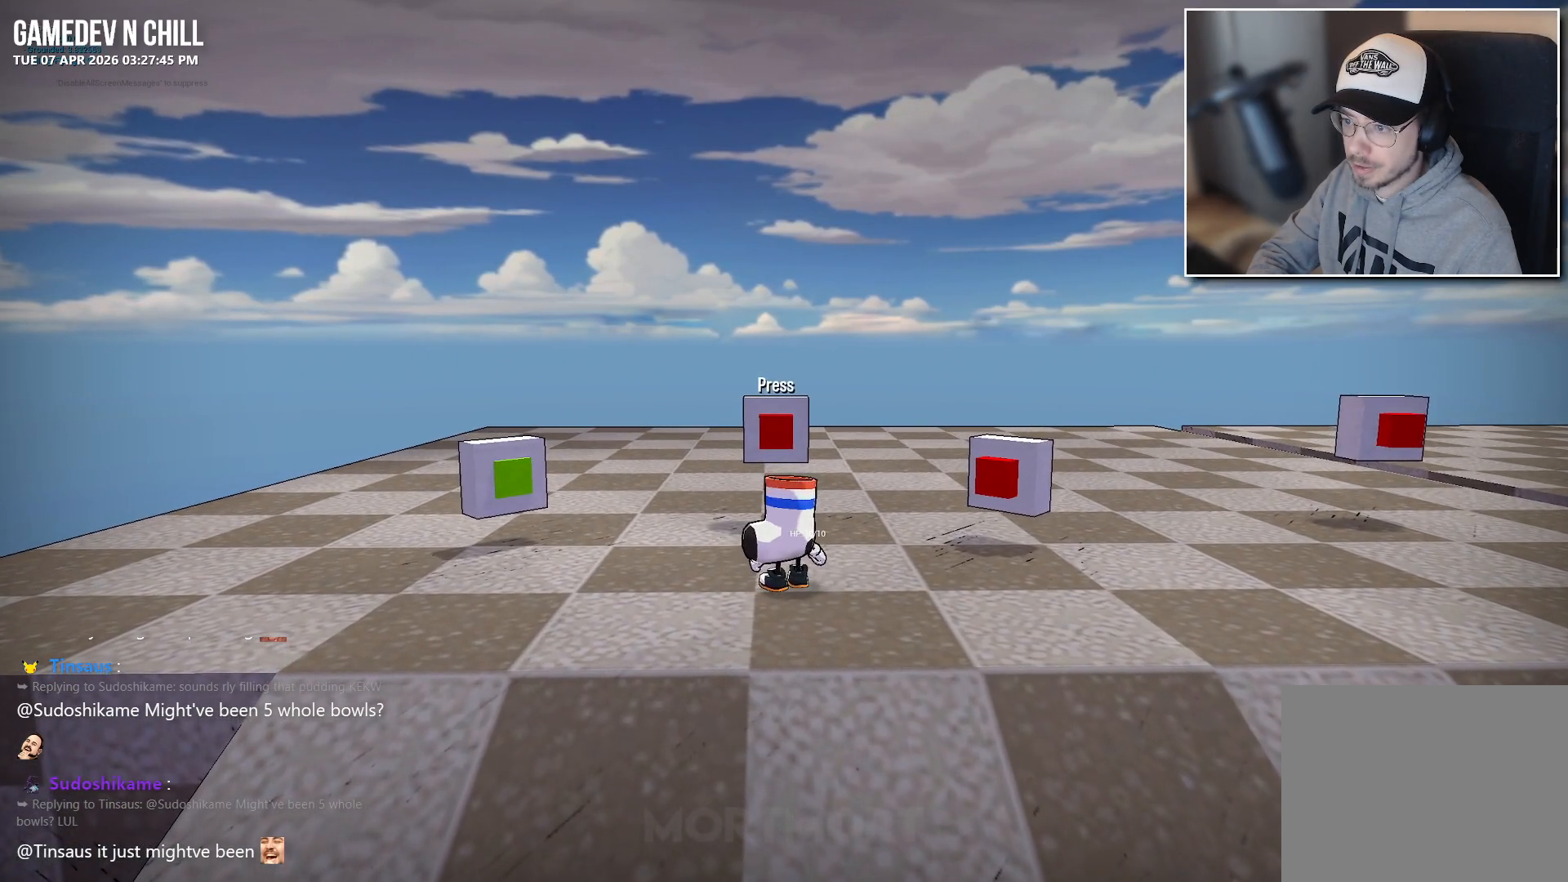
{"buttons": [], "left_stick": "center", "right_stick": "center", "events": []}
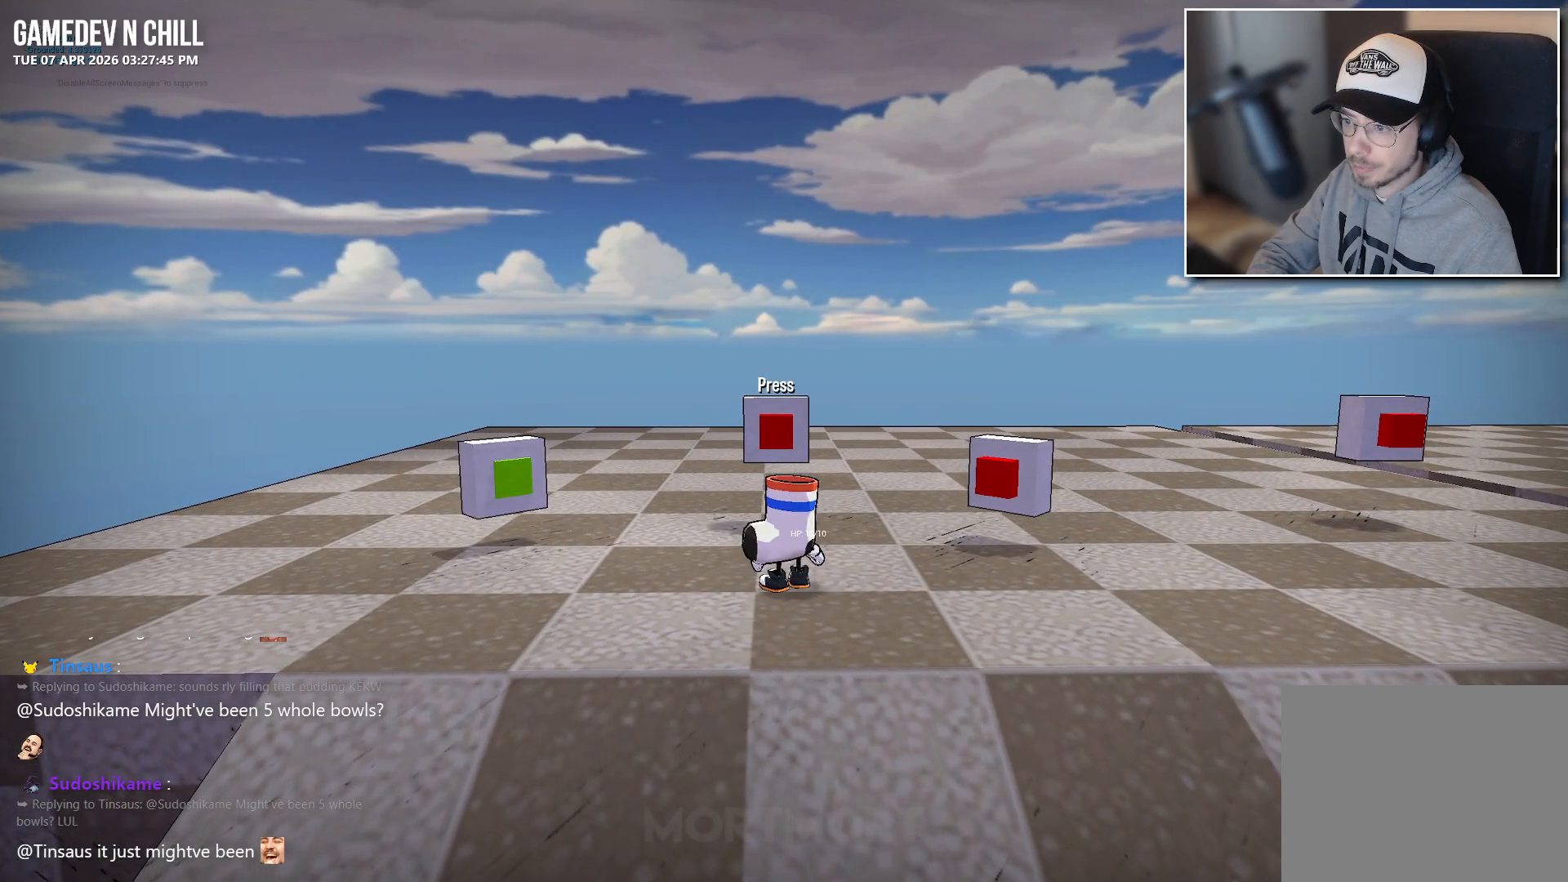
{"buttons": [], "left_stick": "center", "right_stick": "center", "events": []}
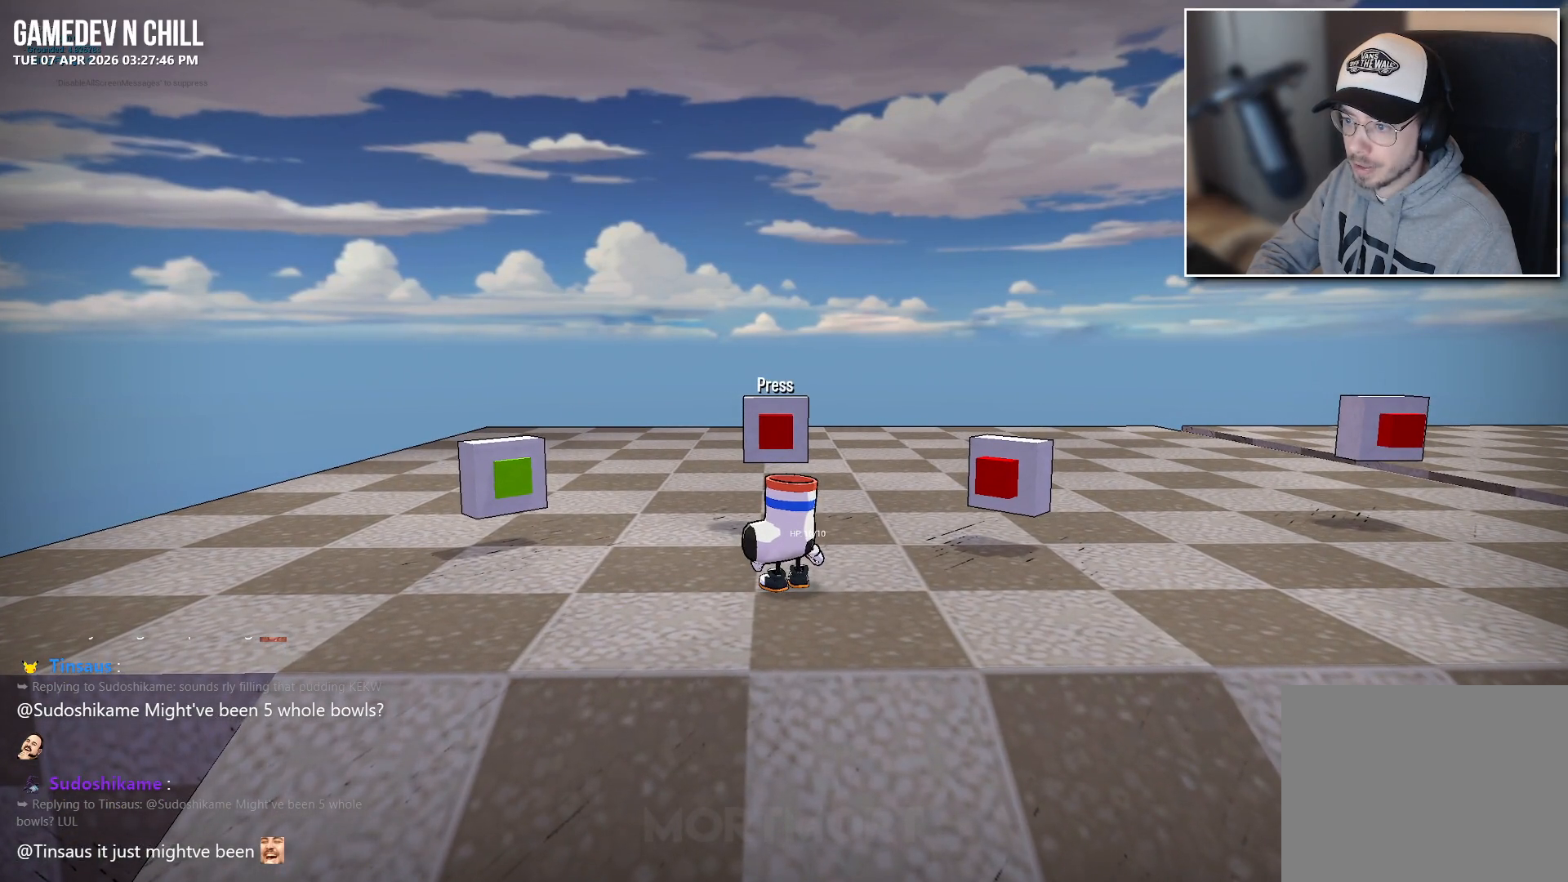
{"buttons": [], "left_stick": "center", "right_stick": "center", "events": [[33, "Y", "down"], [167, "Y", "up"]]}
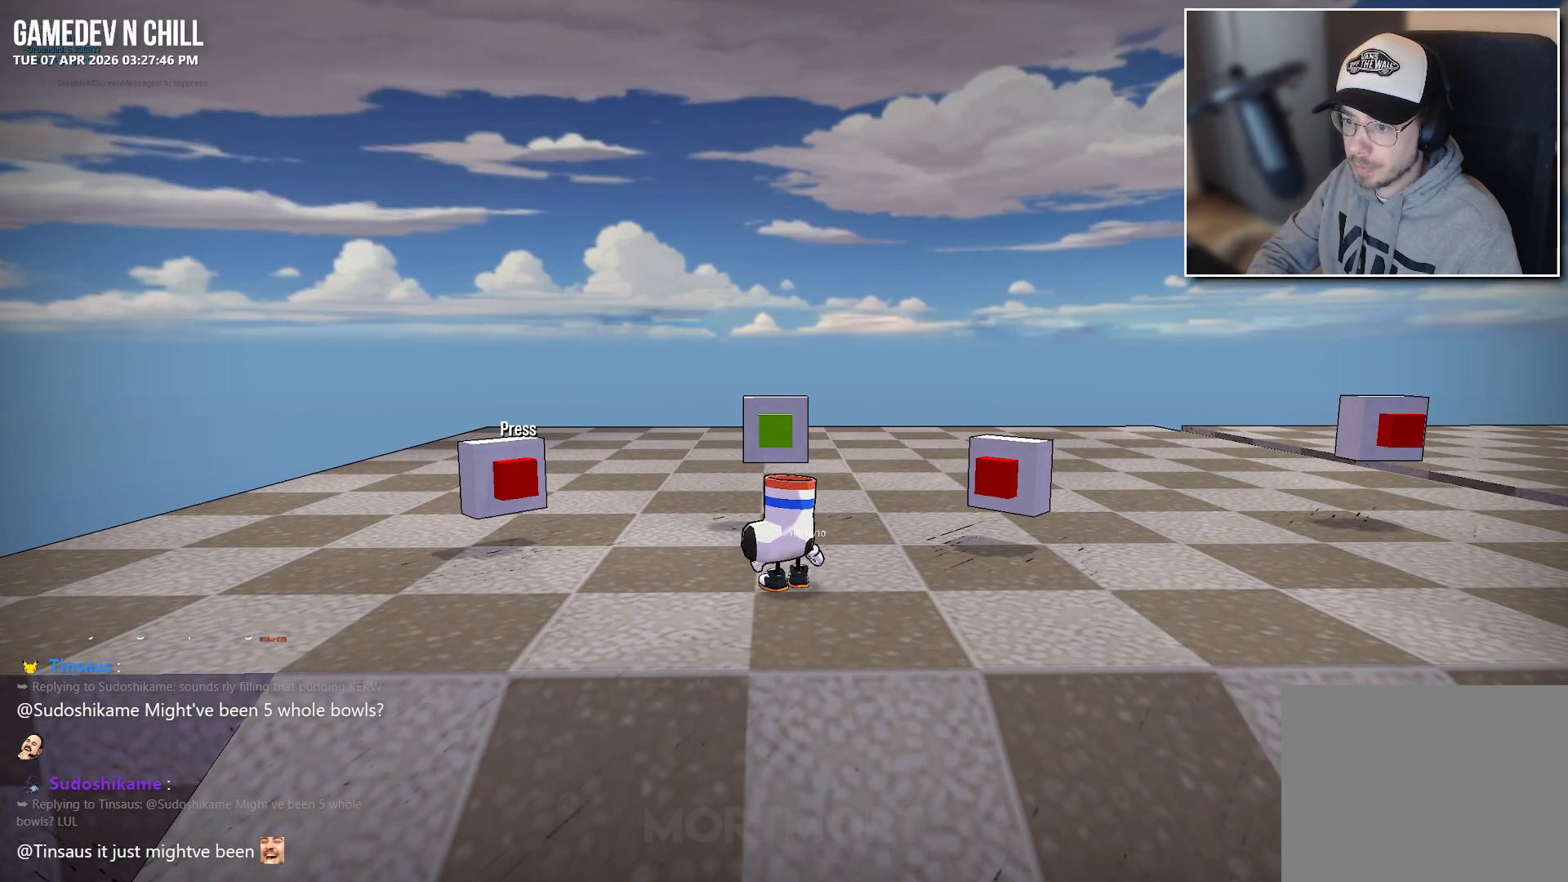
{"buttons": [], "left_stick": "center", "right_stick": "center", "events": []}
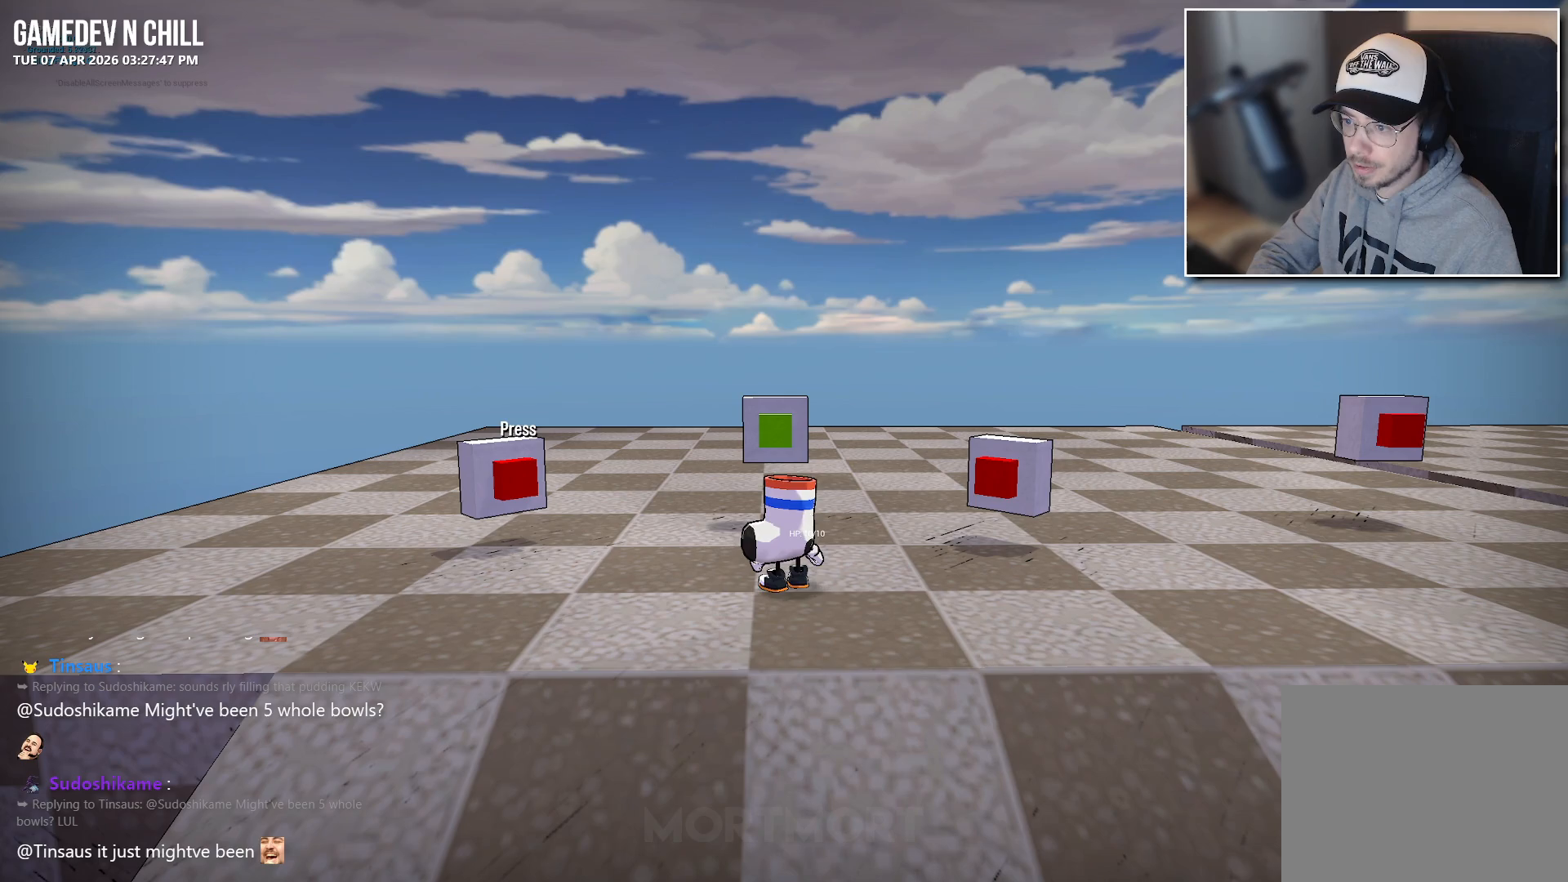
{"buttons": [], "left_stick": "right", "right_stick": "center", "events": [[433, "left_stick", "right"]]}
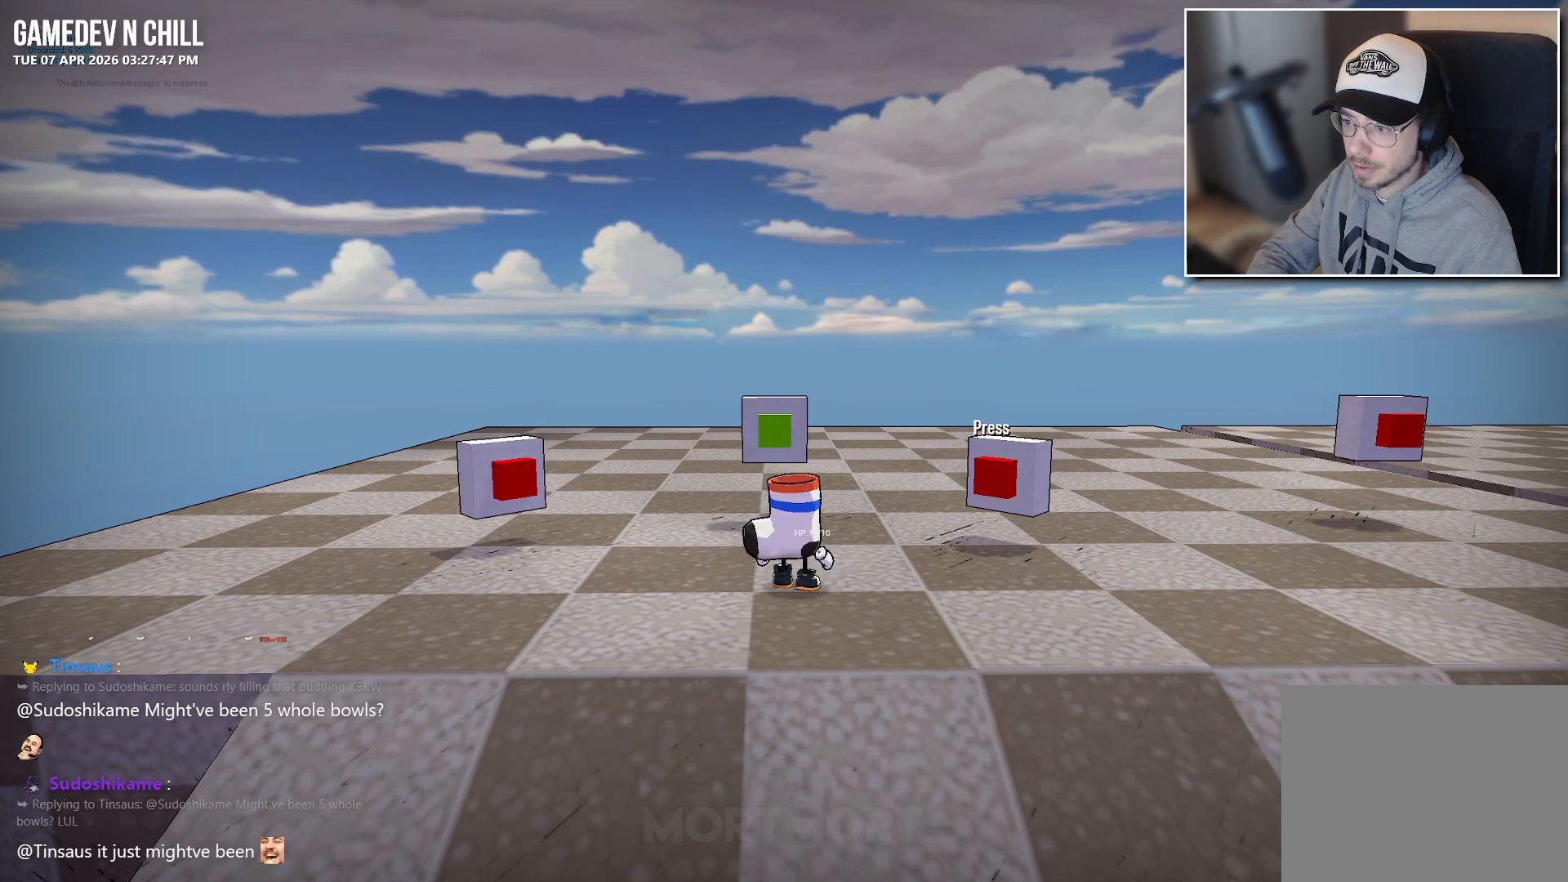
{"buttons": [], "left_stick": "center", "right_stick": "center", "events": [[150, "left_stick", "center"], [217, "Y", "down"], [300, "Y", "up"]]}
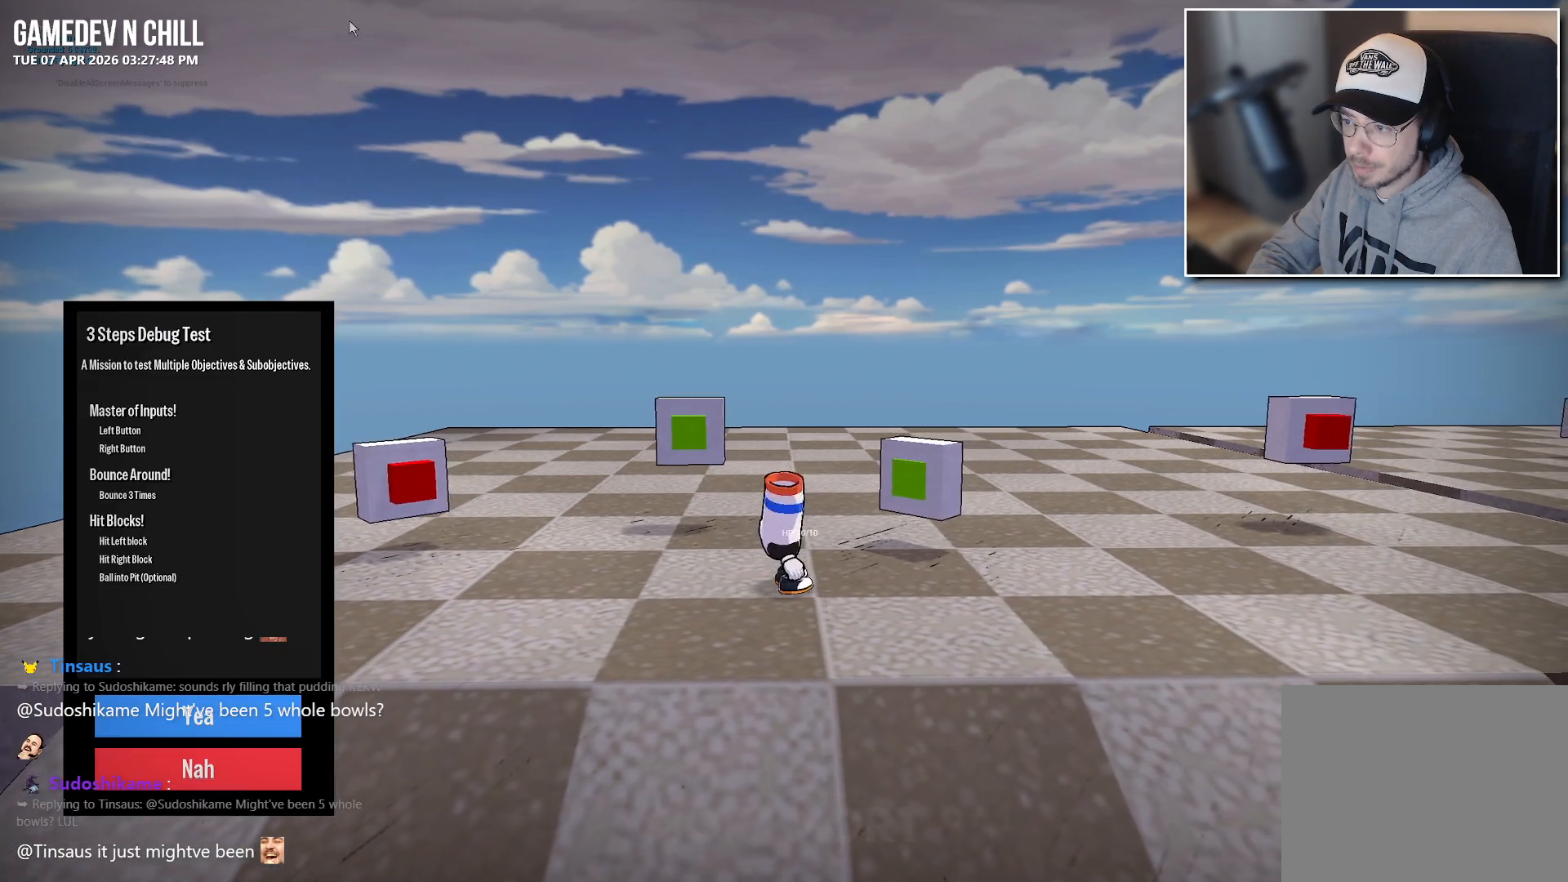
{"buttons": [], "left_stick": "center", "right_stick": "center", "events": [[50, "A", "down"], [183, "A", "up"], [283, "A", "down"], [417, "A", "up"]]}
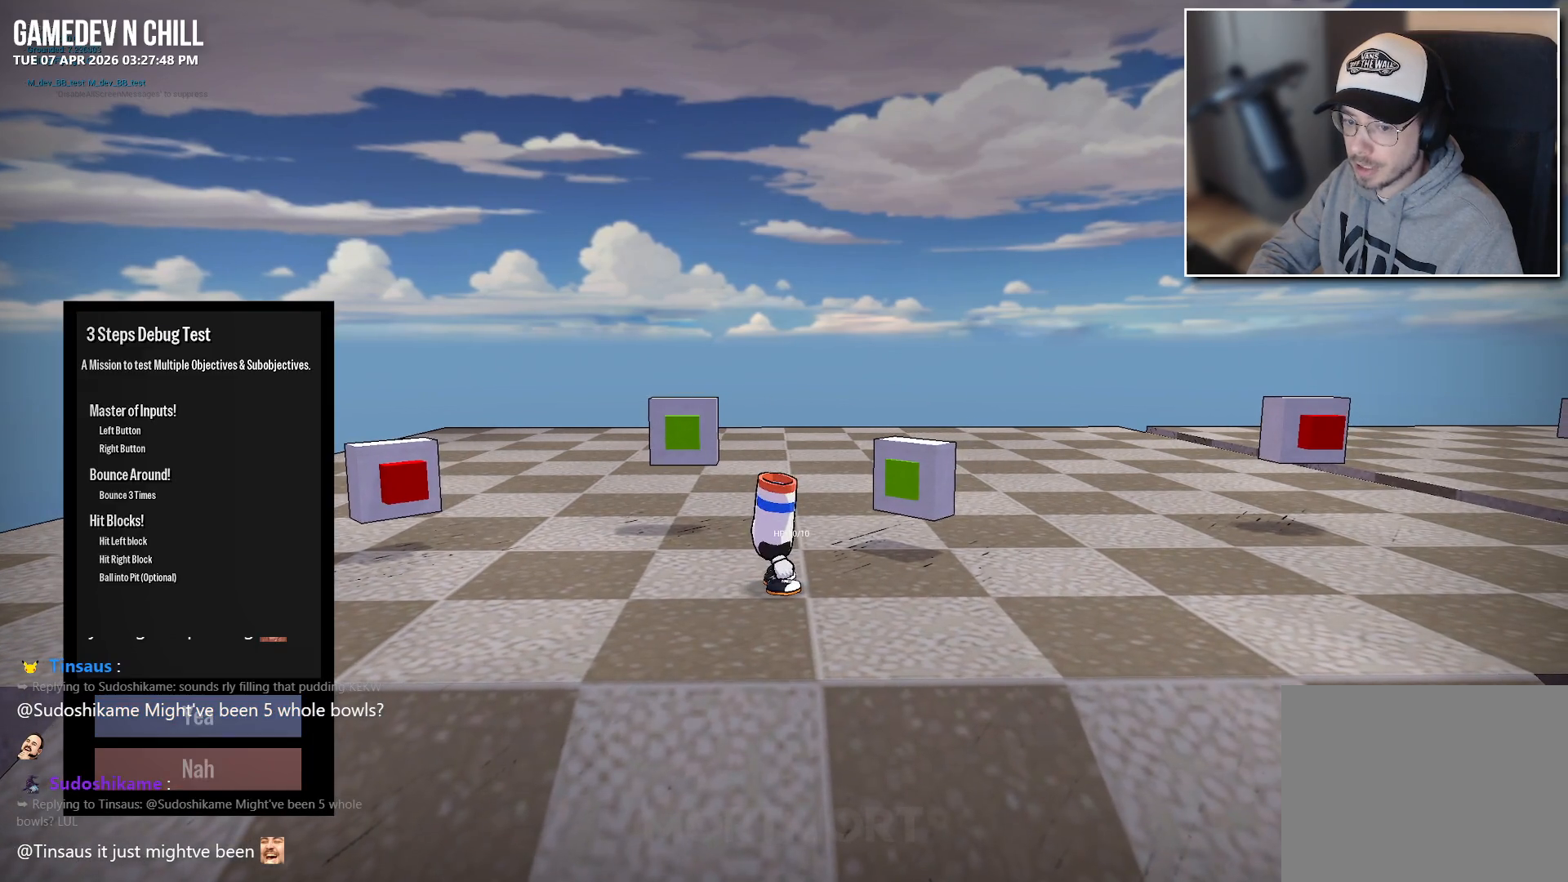
{"buttons": [], "left_stick": "center", "right_stick": "left", "events": [[233, "right_stick", "left"]]}
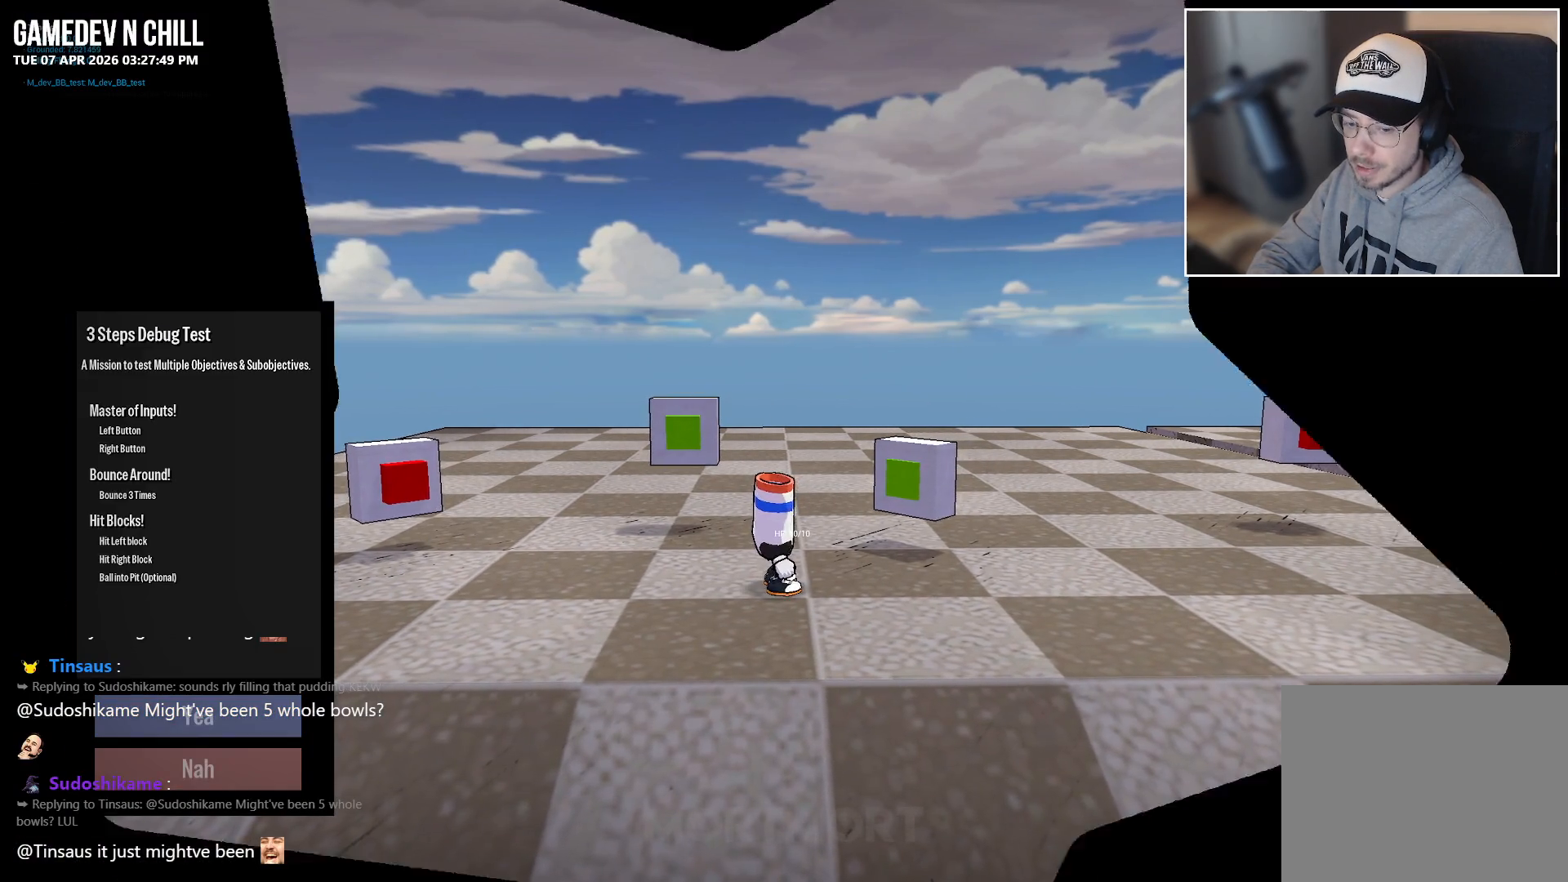
{"buttons": [], "left_stick": "center", "right_stick": "center", "events": [[50, "right_stick", "center"]]}
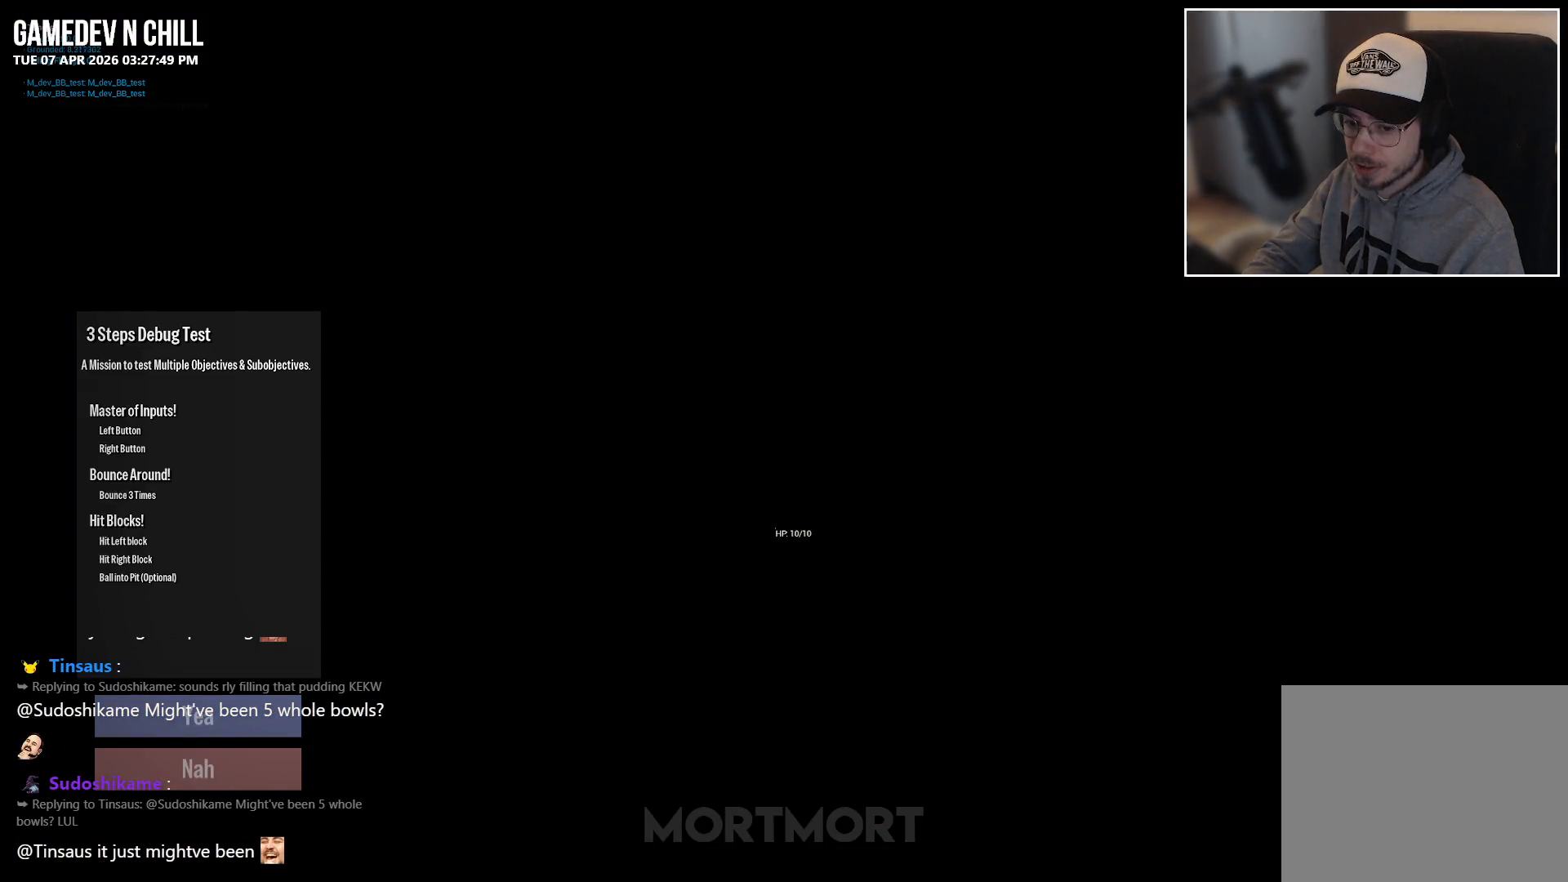
{"buttons": [], "left_stick": "center", "right_stick": "center", "events": []}
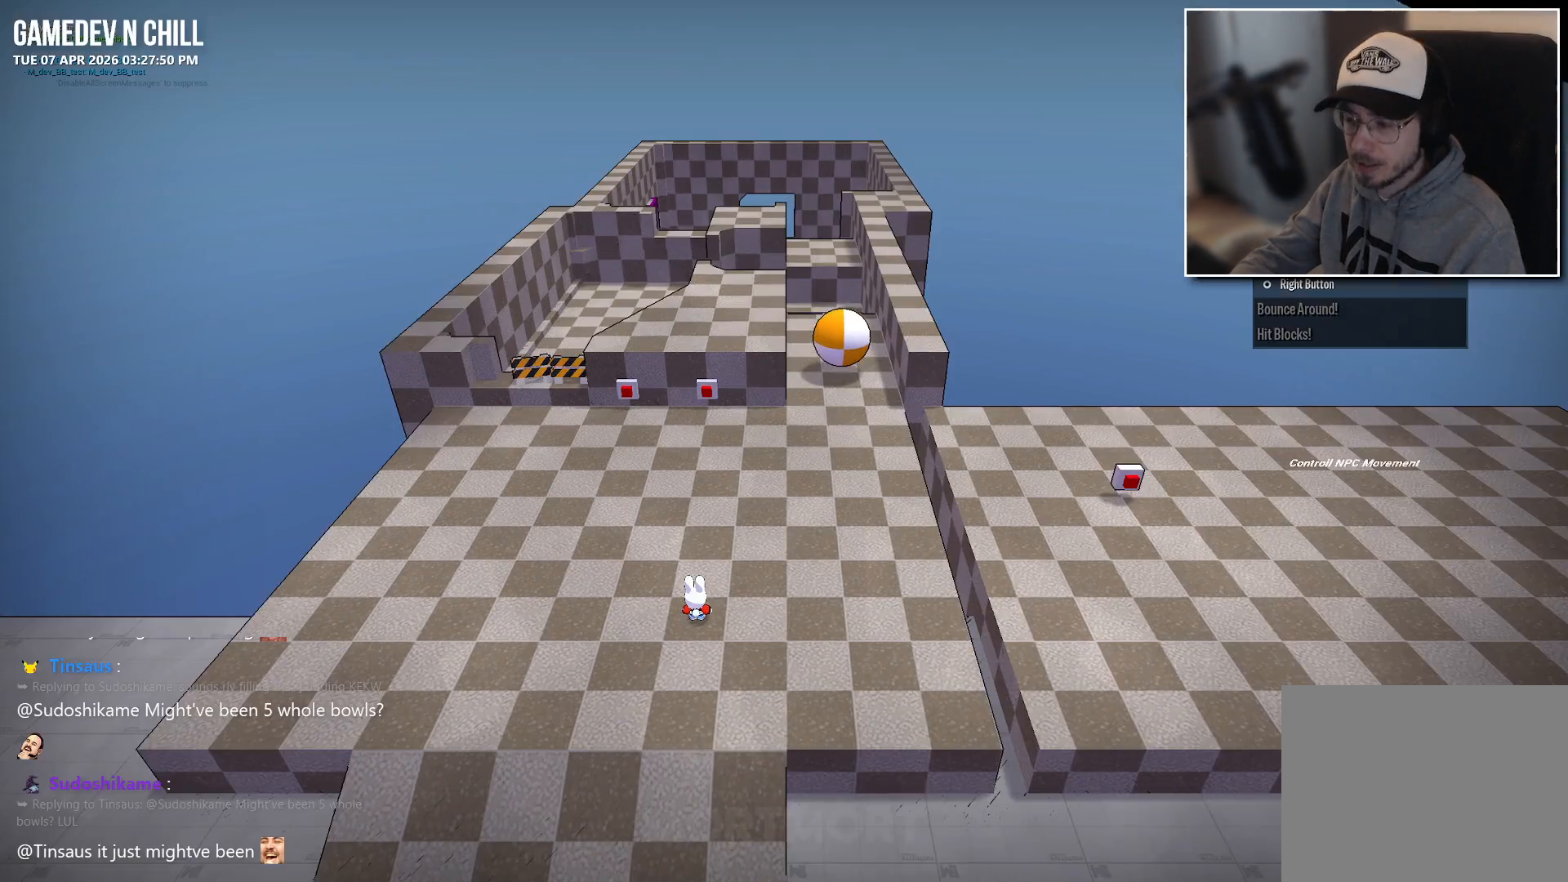
{"buttons": [], "left_stick": "down", "right_stick": "center", "events": [[167, "left_stick", "down"]]}
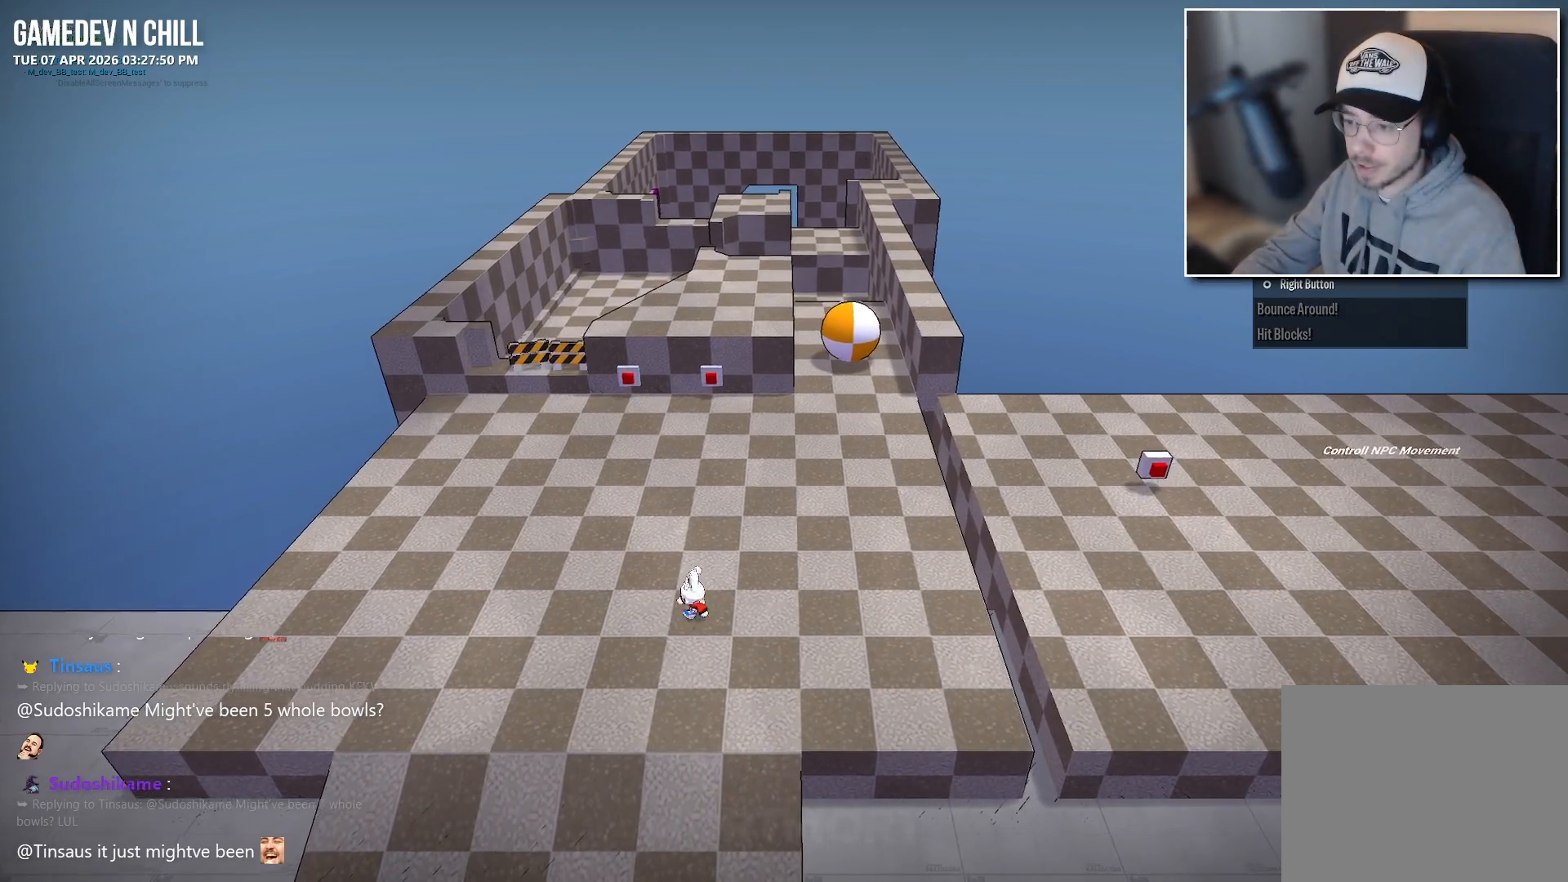
{"buttons": [], "left_stick": "down-left", "right_stick": "center", "events": [[467, "left_stick", "down-left"]]}
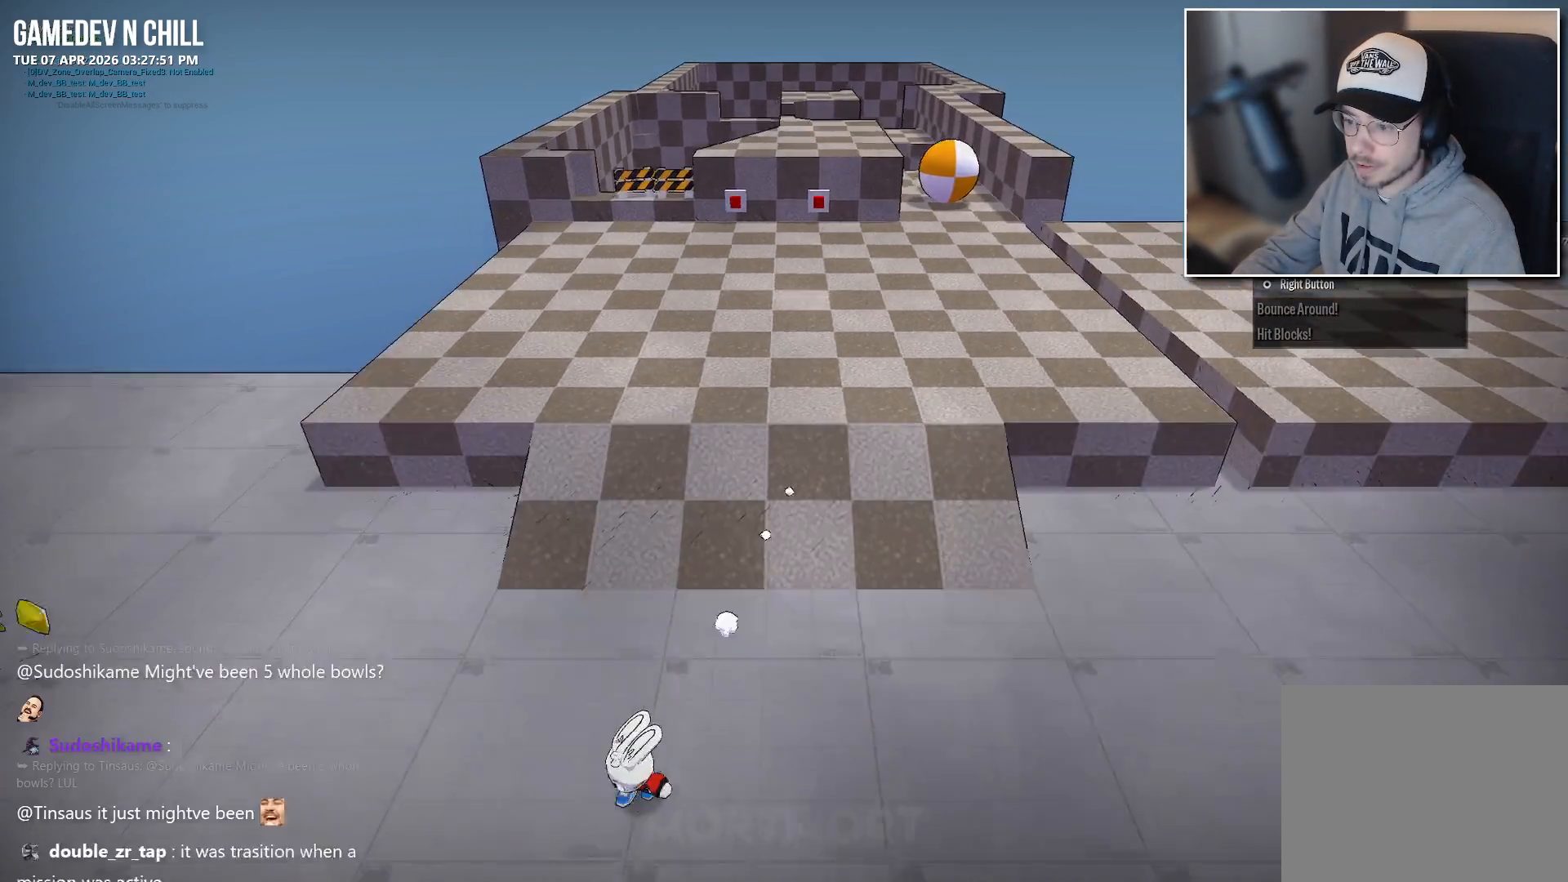
{"buttons": [], "left_stick": "down-left", "right_stick": "center", "events": []}